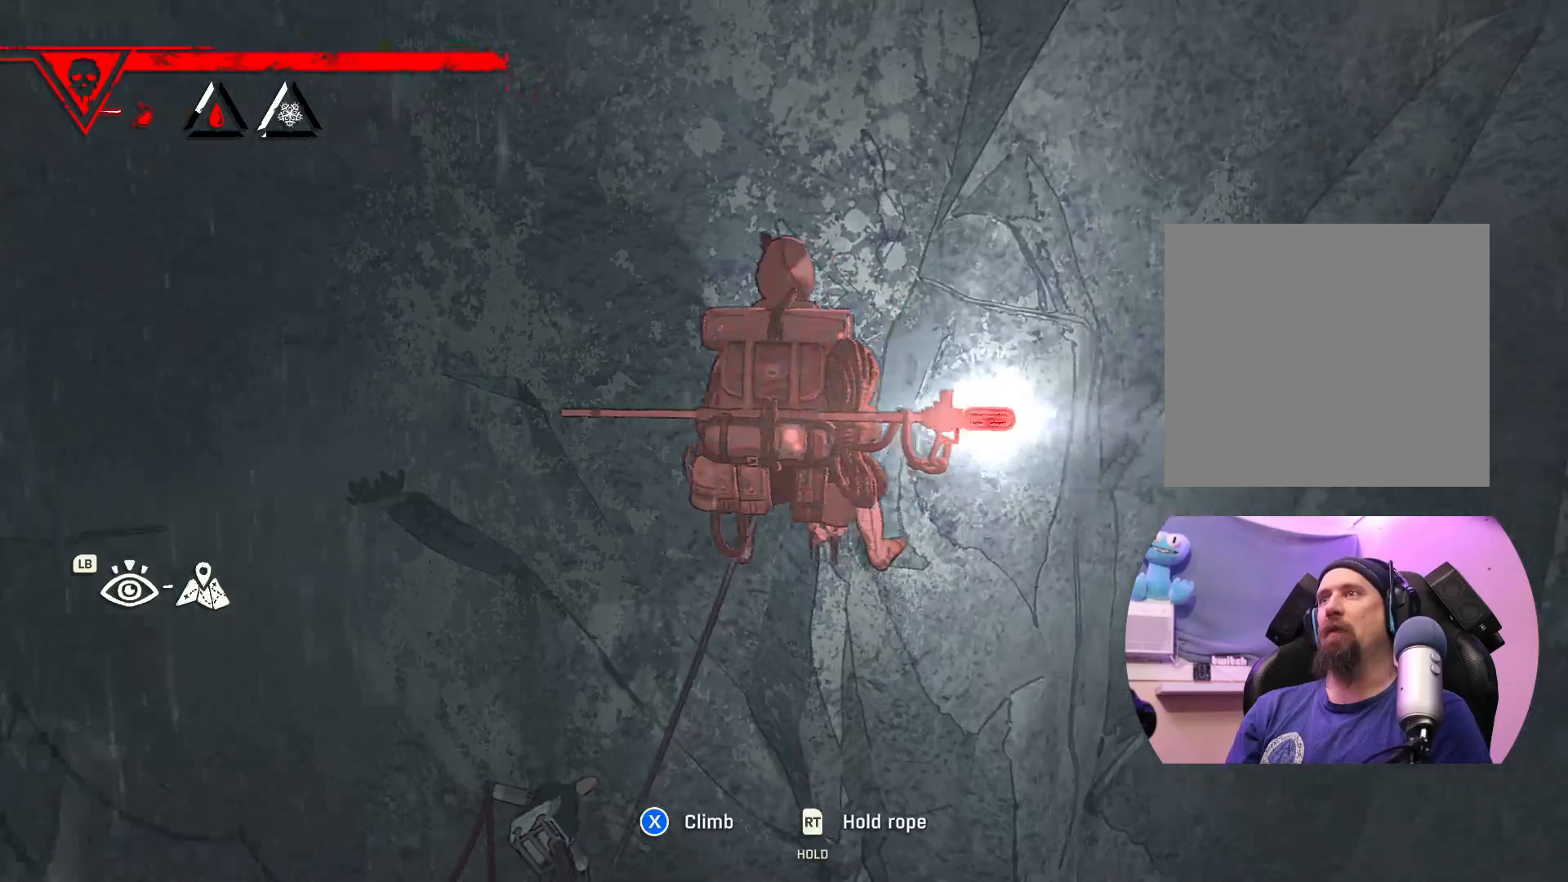
Gameplay with a controller (Xbox layout); each line is a JSON object with the inputs held at the frame after it. "events" lists button and stick changes between this image and that frame as [ms after this image, input, new state], when the widget could be followed in between.
{"buttons": ["R2"], "left_stick": "up", "right_stick": "center", "events": [[367, "right_stick", "center"], [417, "R2", "down"], [483, "left_stick", "up"]]}
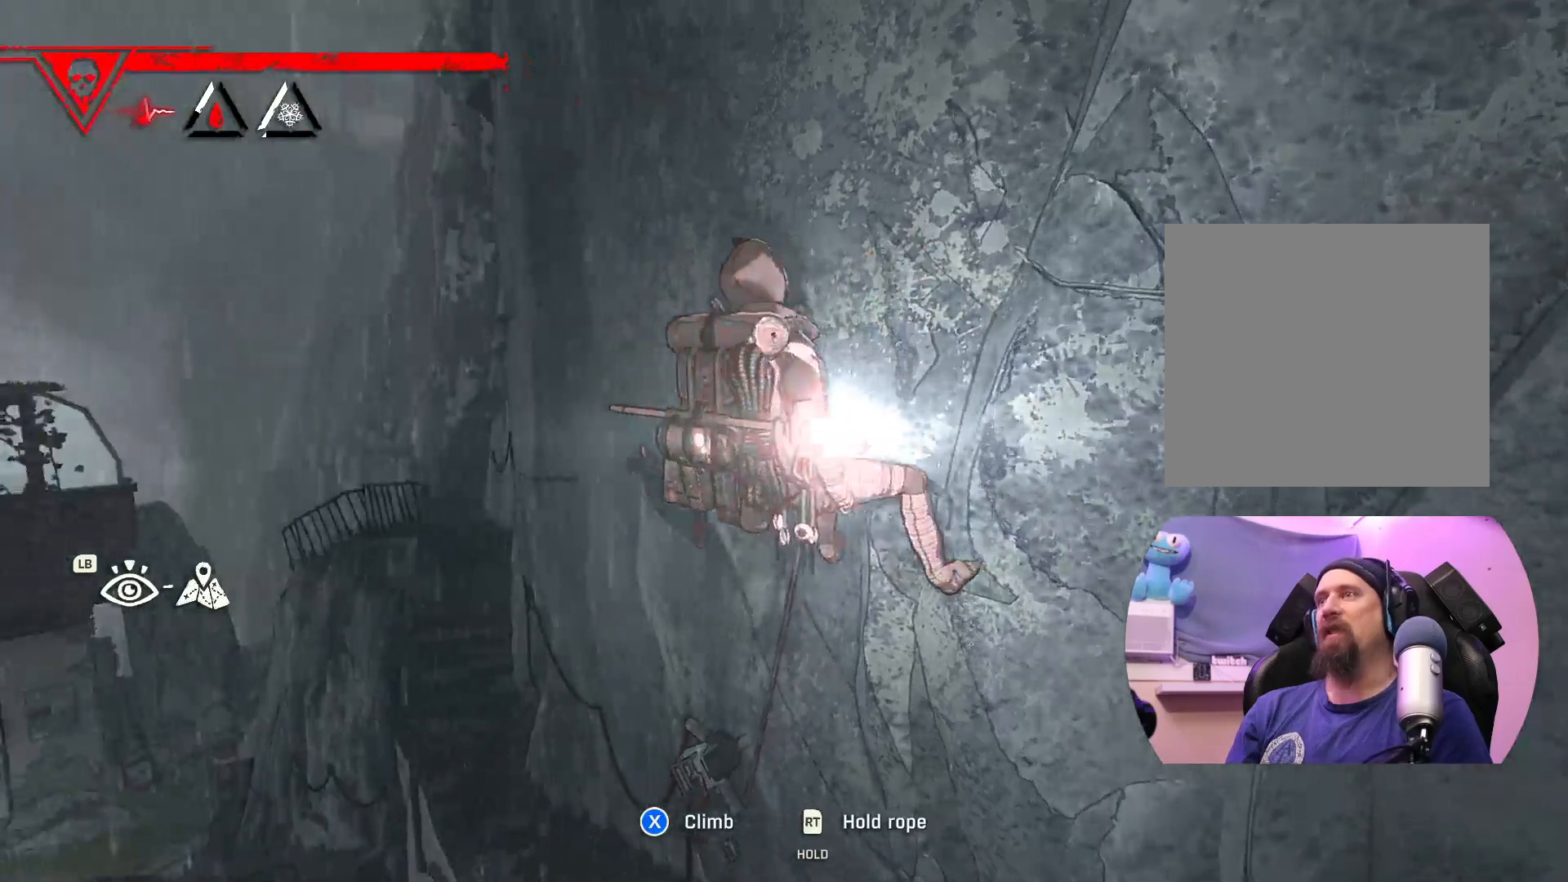
{"buttons": ["R2"], "left_stick": "up-right", "right_stick": "center", "events": [[233, "left_stick", "up-right"]]}
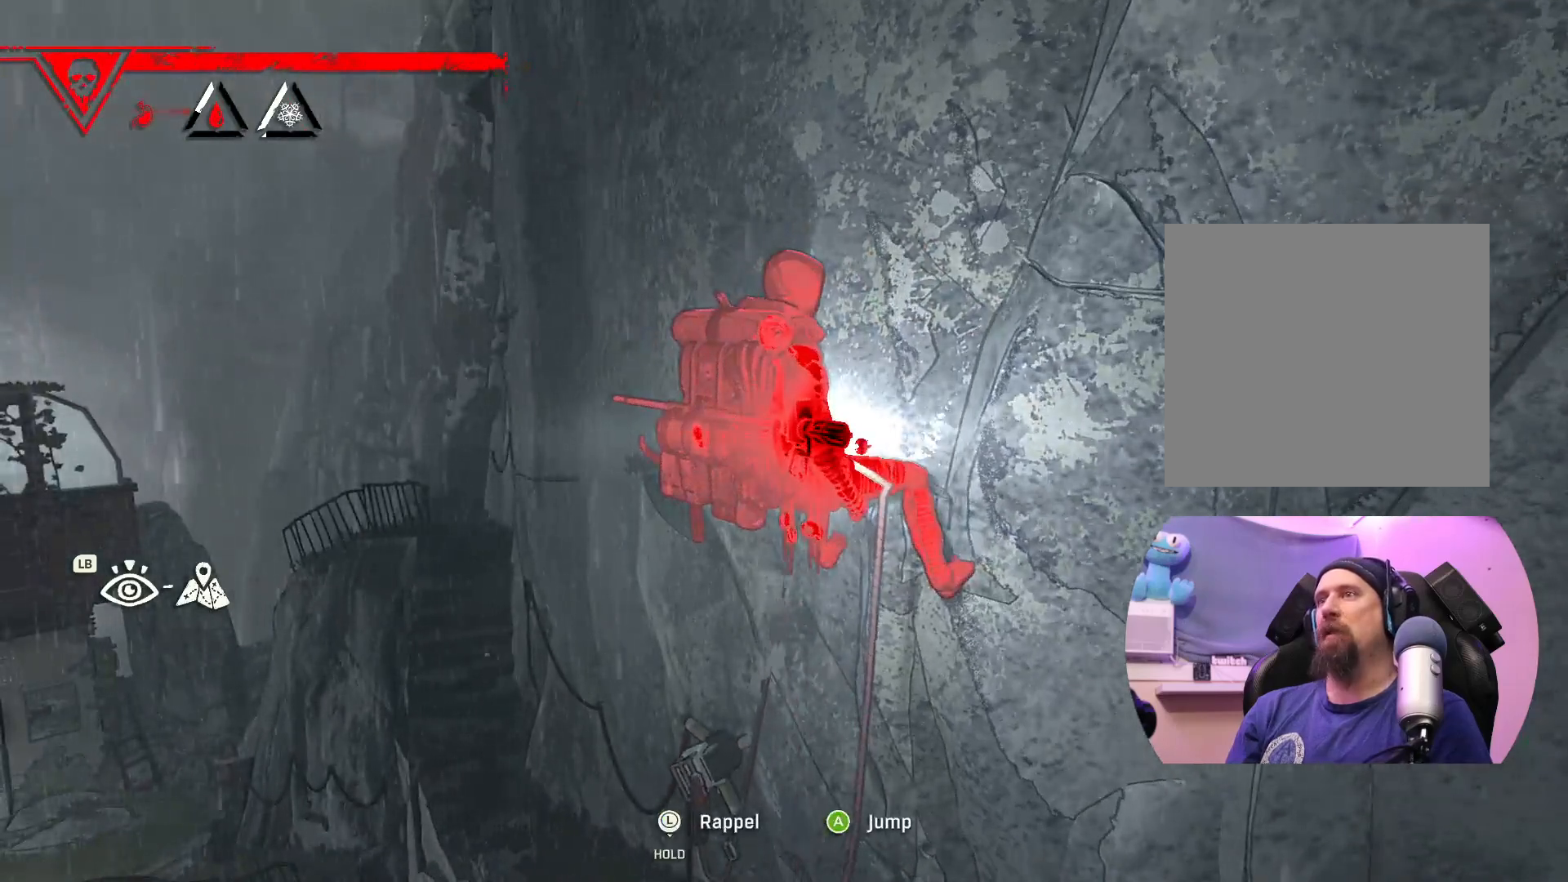
{"buttons": [], "left_stick": "center", "right_stick": "center", "events": [[183, "R2", "up"], [350, "left_stick", "center"]]}
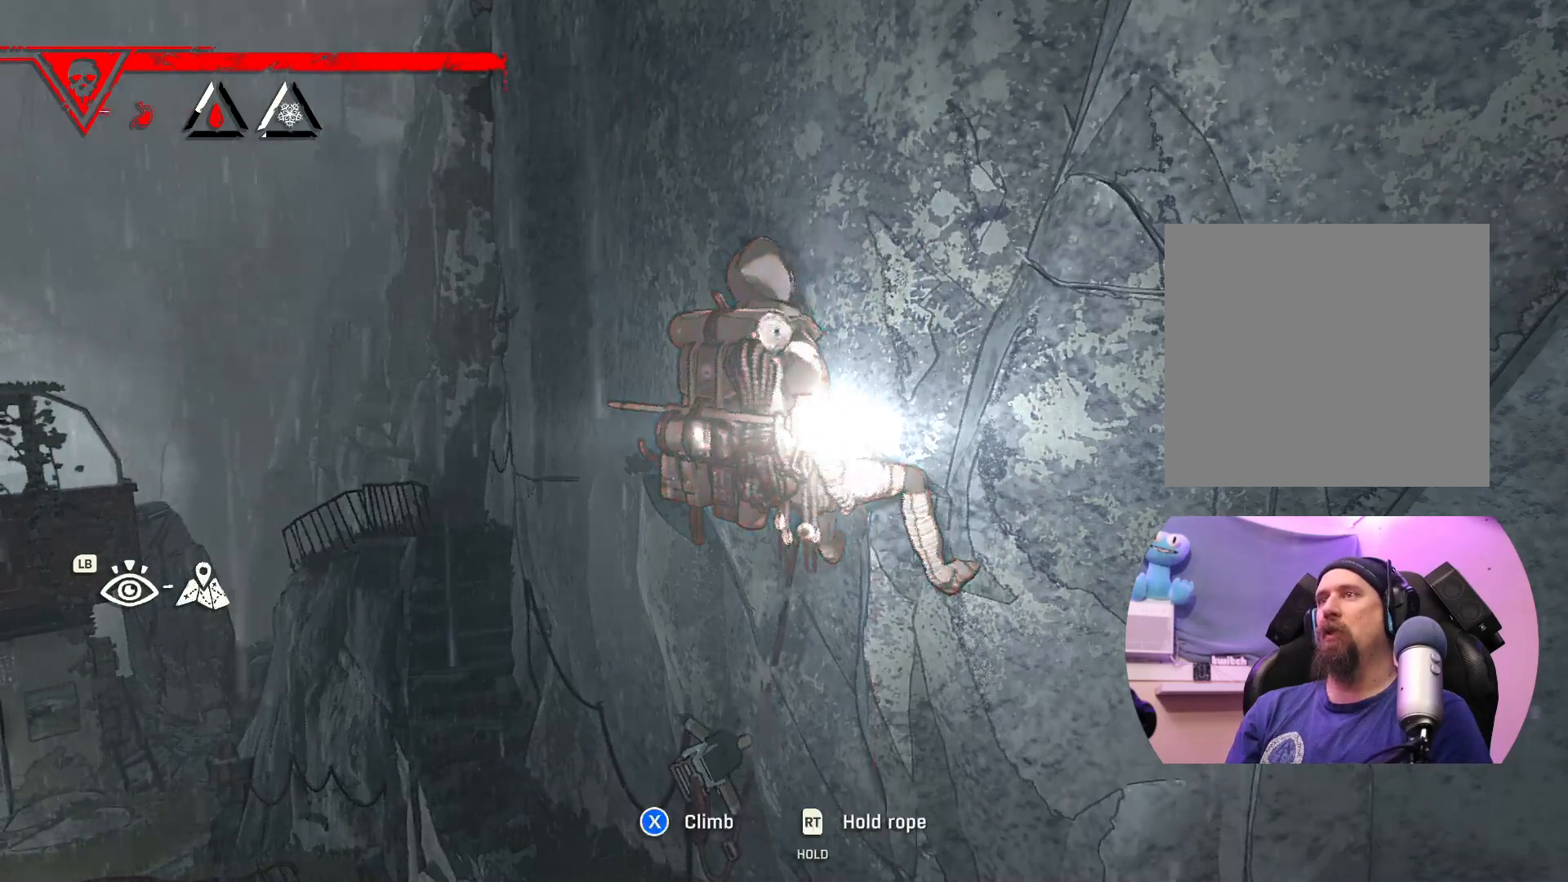
{"buttons": [], "left_stick": "center", "right_stick": "up-right", "events": [[300, "right_stick", "right"], [400, "right_stick", "up-right"]]}
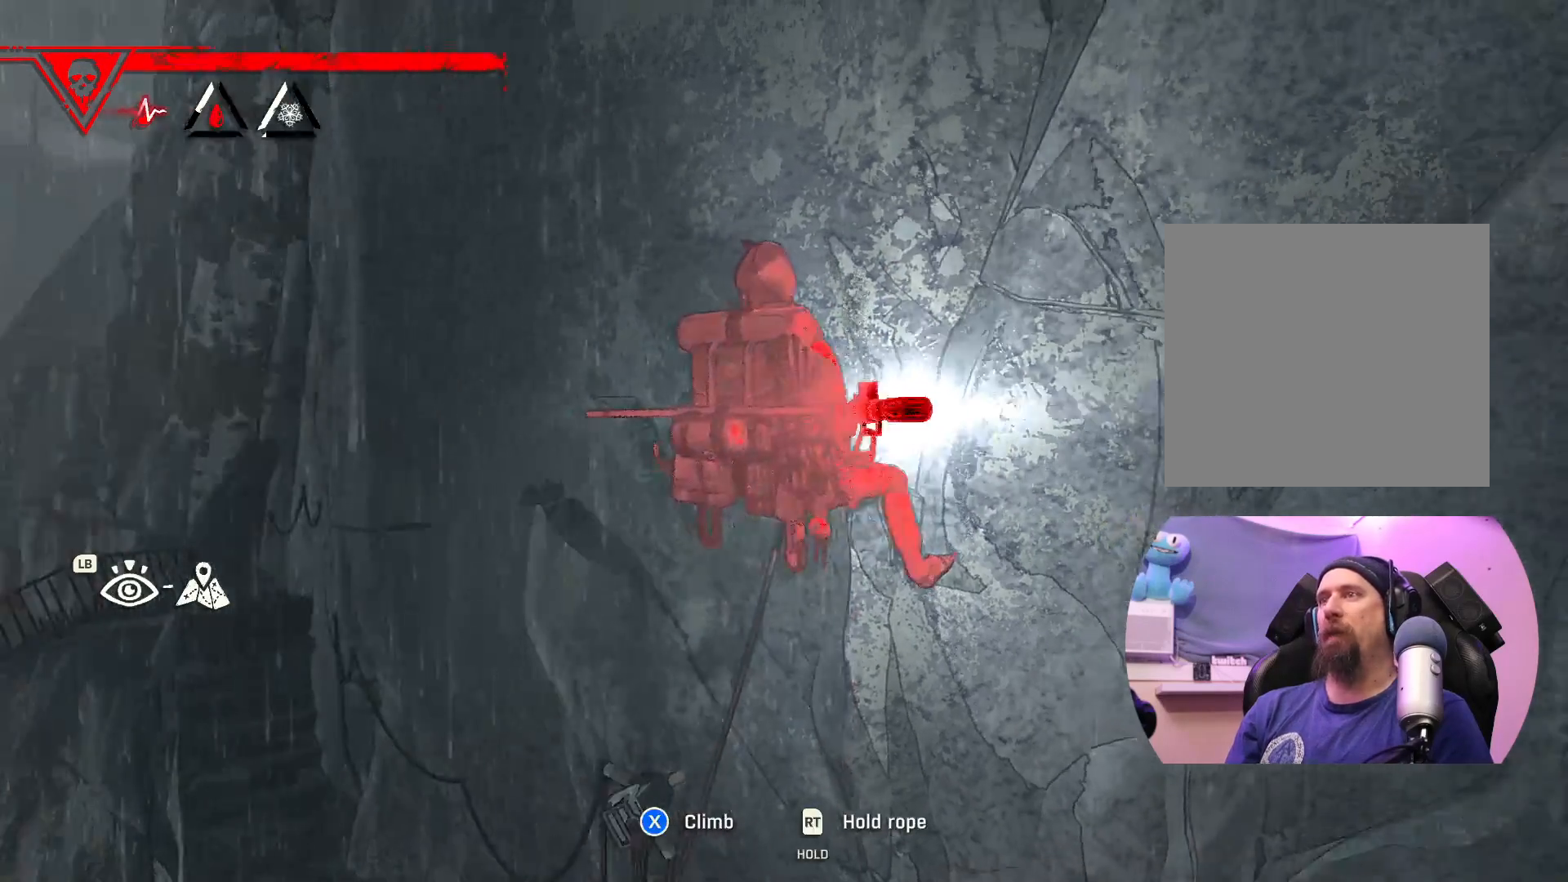
{"buttons": [], "left_stick": "center", "right_stick": "center", "events": [[283, "right_stick", "center"]]}
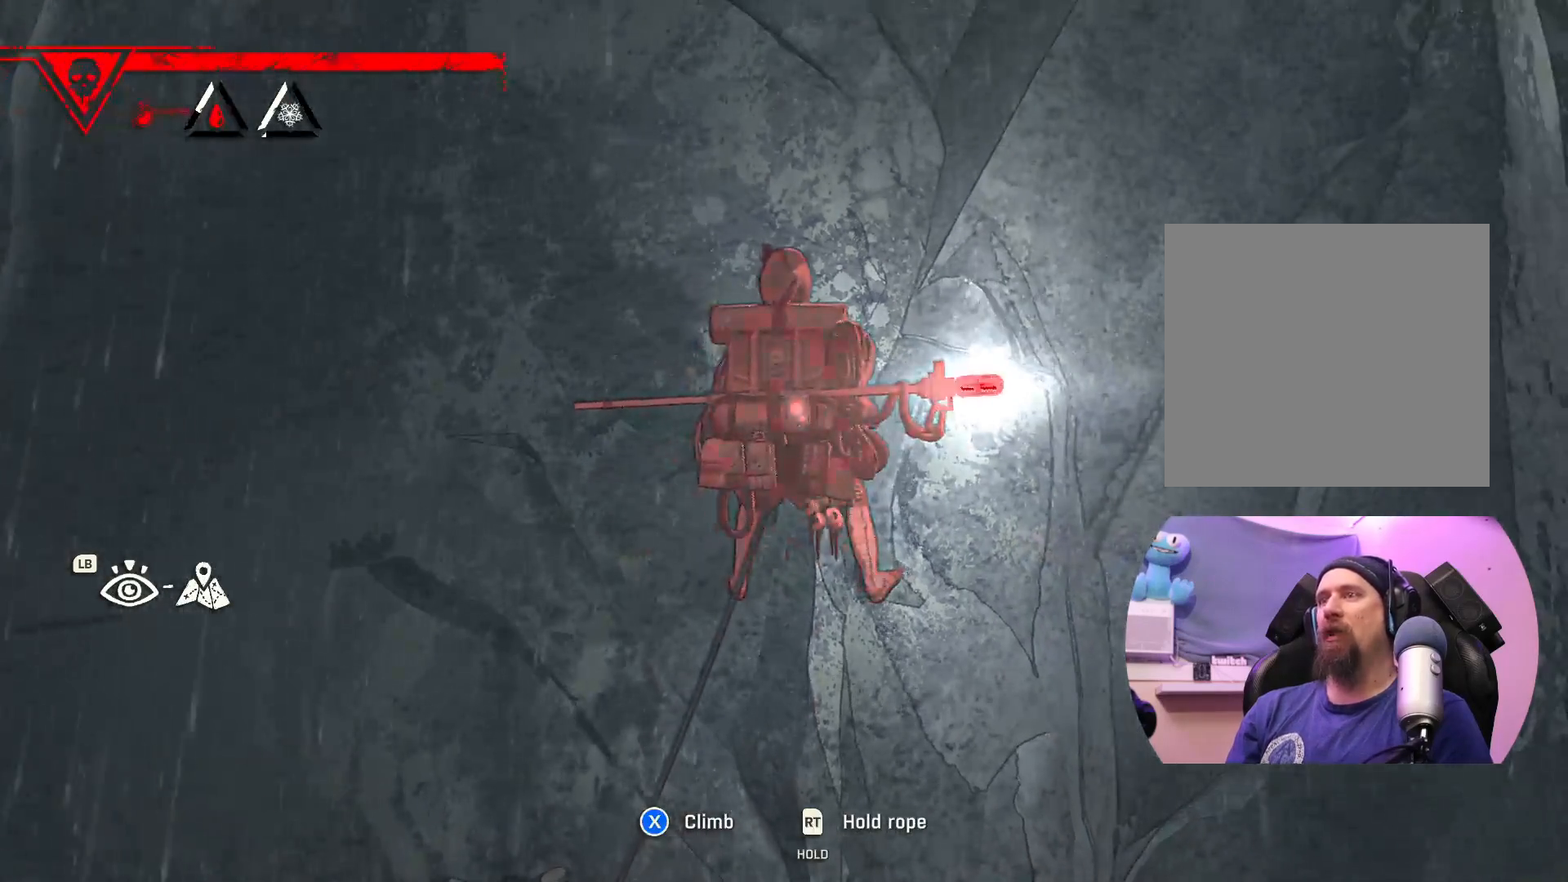
{"buttons": [], "left_stick": "center", "right_stick": "center", "events": []}
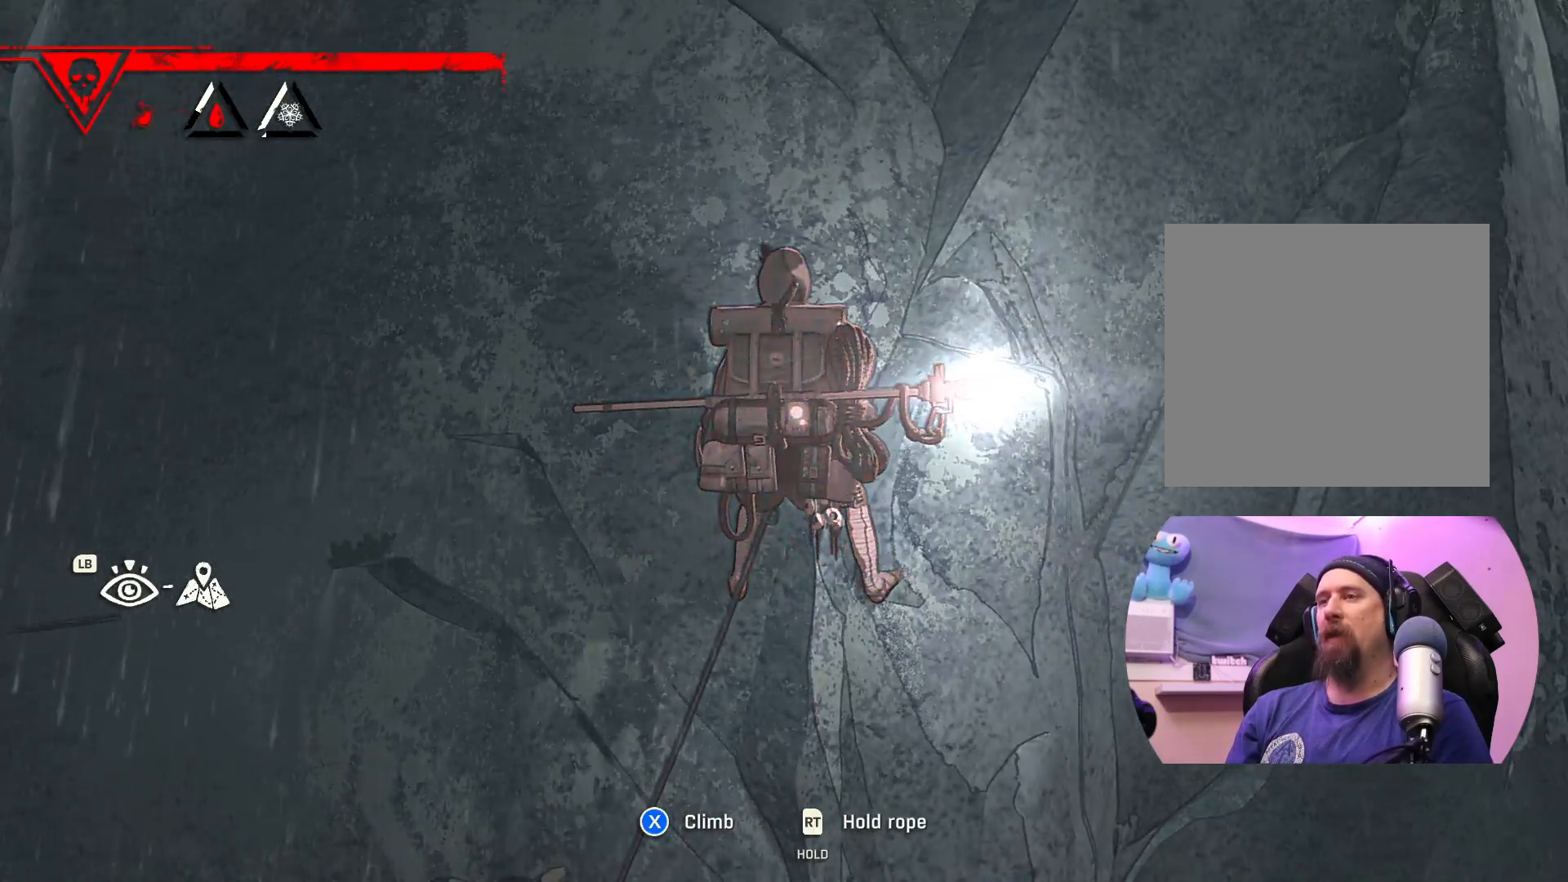
{"buttons": [], "left_stick": "center", "right_stick": "center", "events": [[83, "X", "down"], [283, "X", "up"]]}
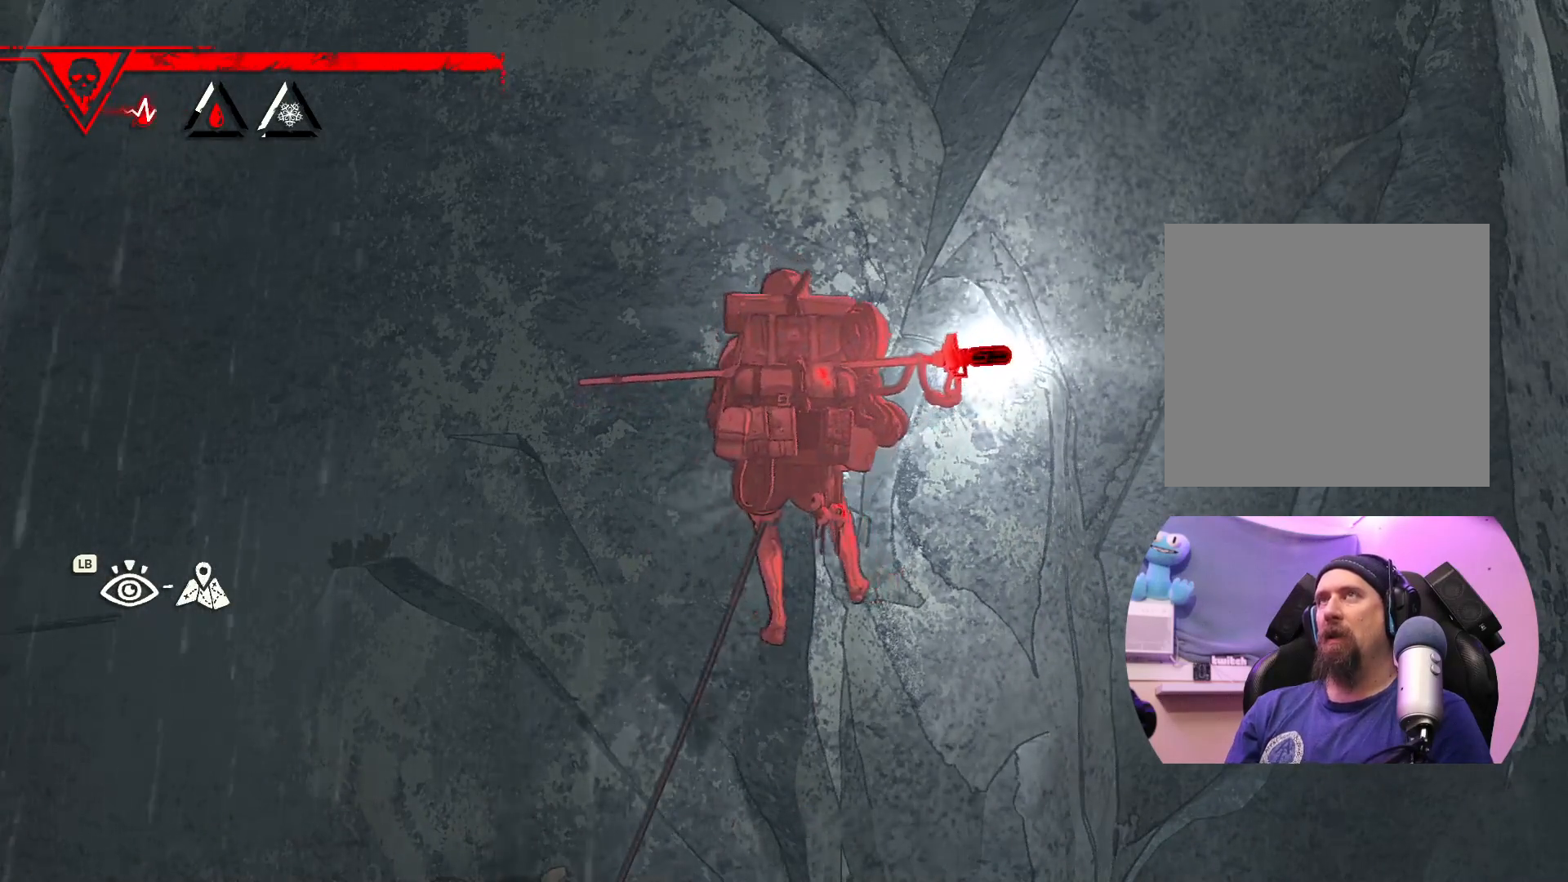
{"buttons": [], "left_stick": "up", "right_stick": "center", "events": [[83, "left_stick", "up"]]}
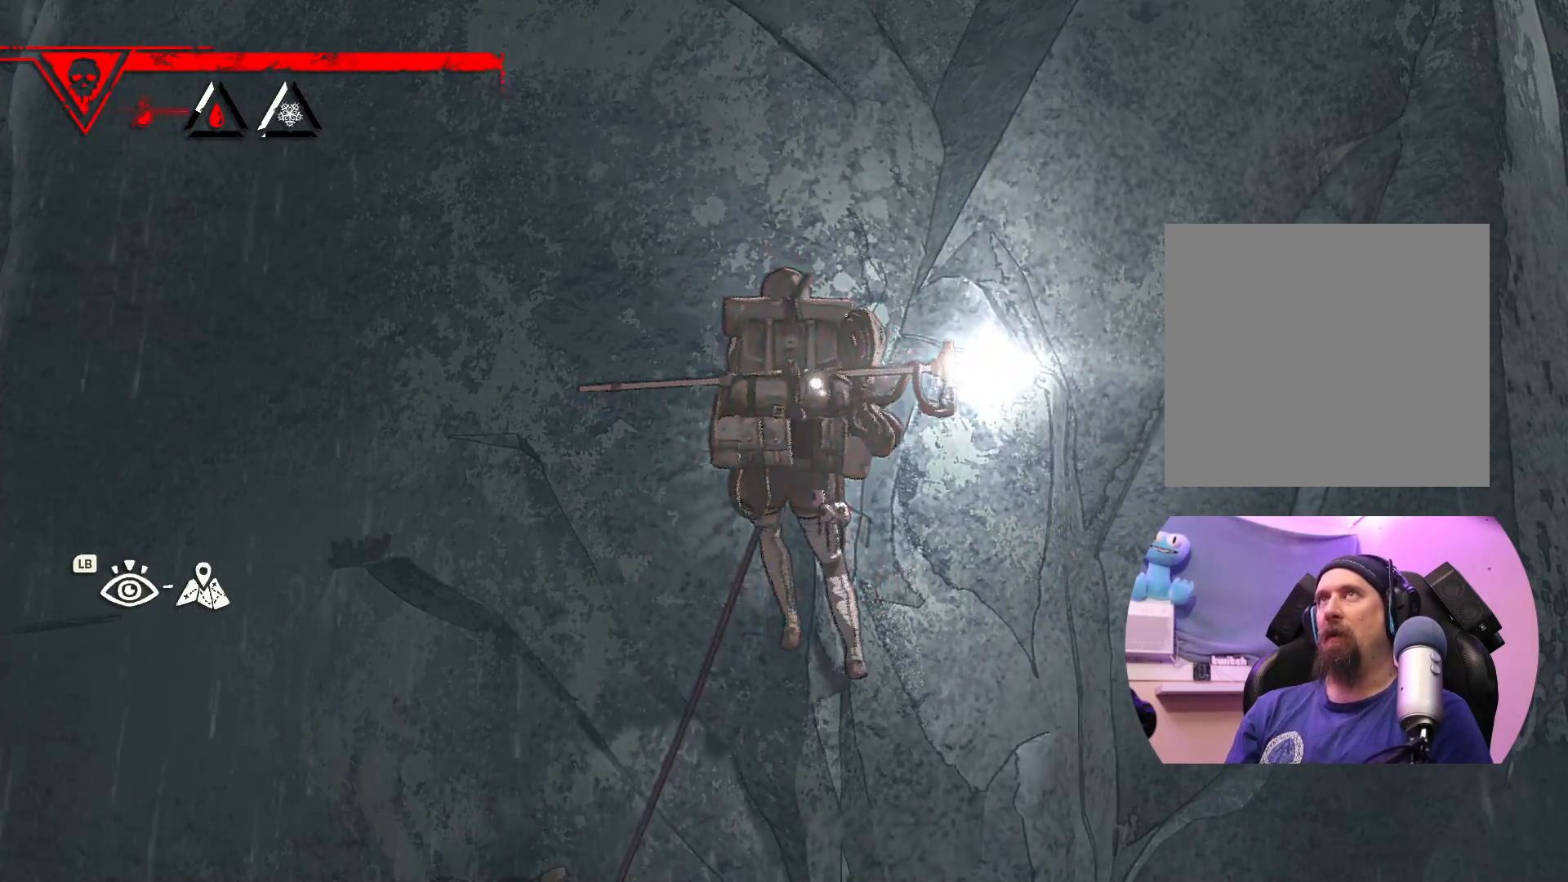
{"buttons": [], "left_stick": "up", "right_stick": "center", "events": [[183, "left_stick", "up-left"], [300, "left_stick", "up"]]}
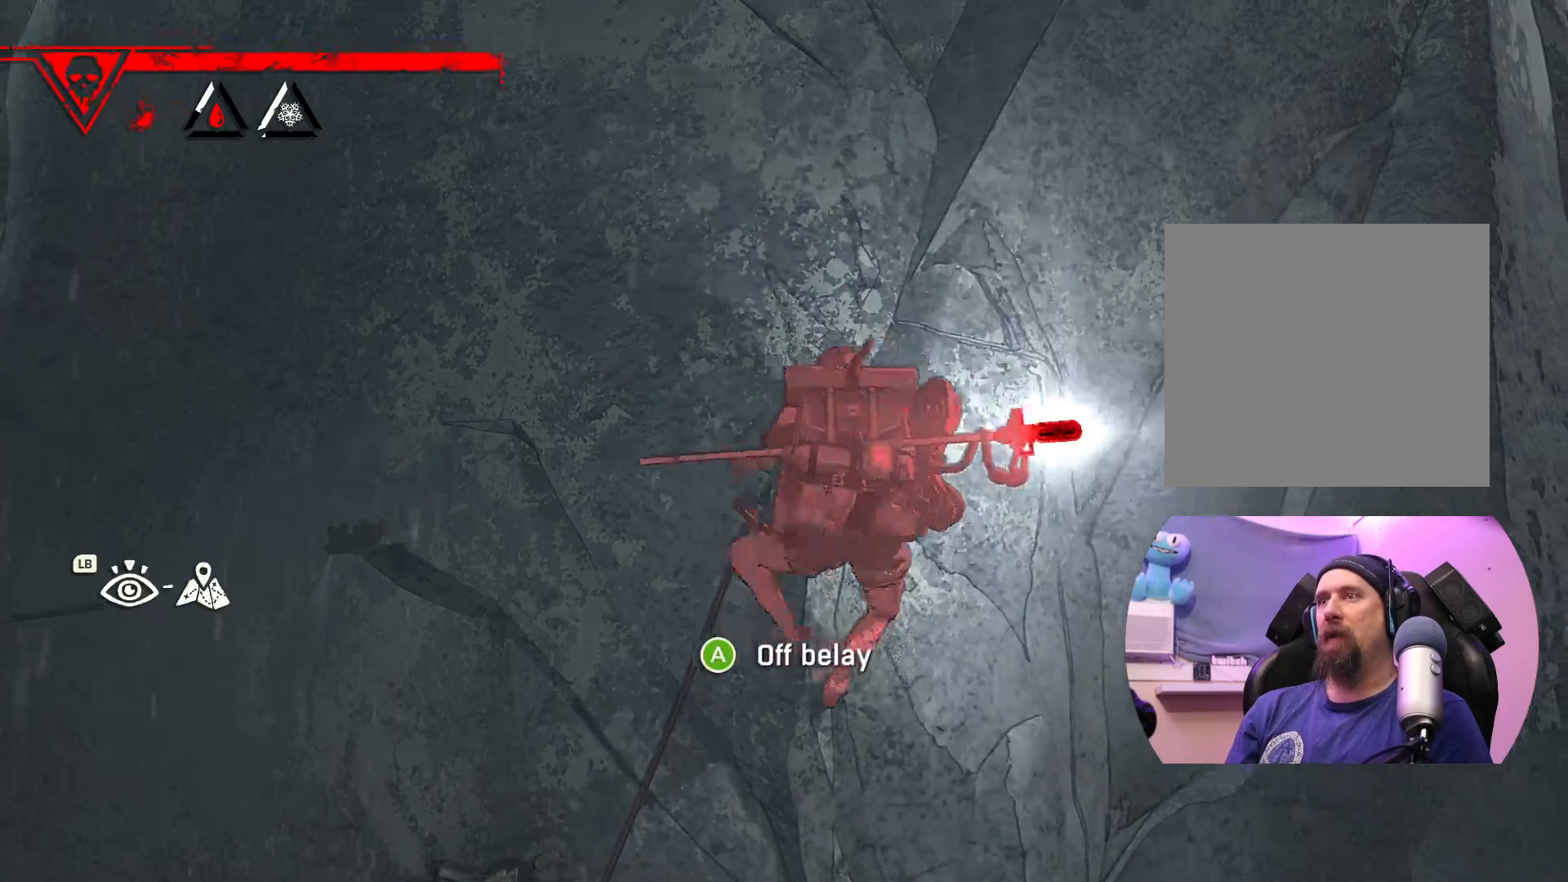
{"buttons": [], "left_stick": "up-left", "right_stick": "center", "events": [[383, "left_stick", "up-left"]]}
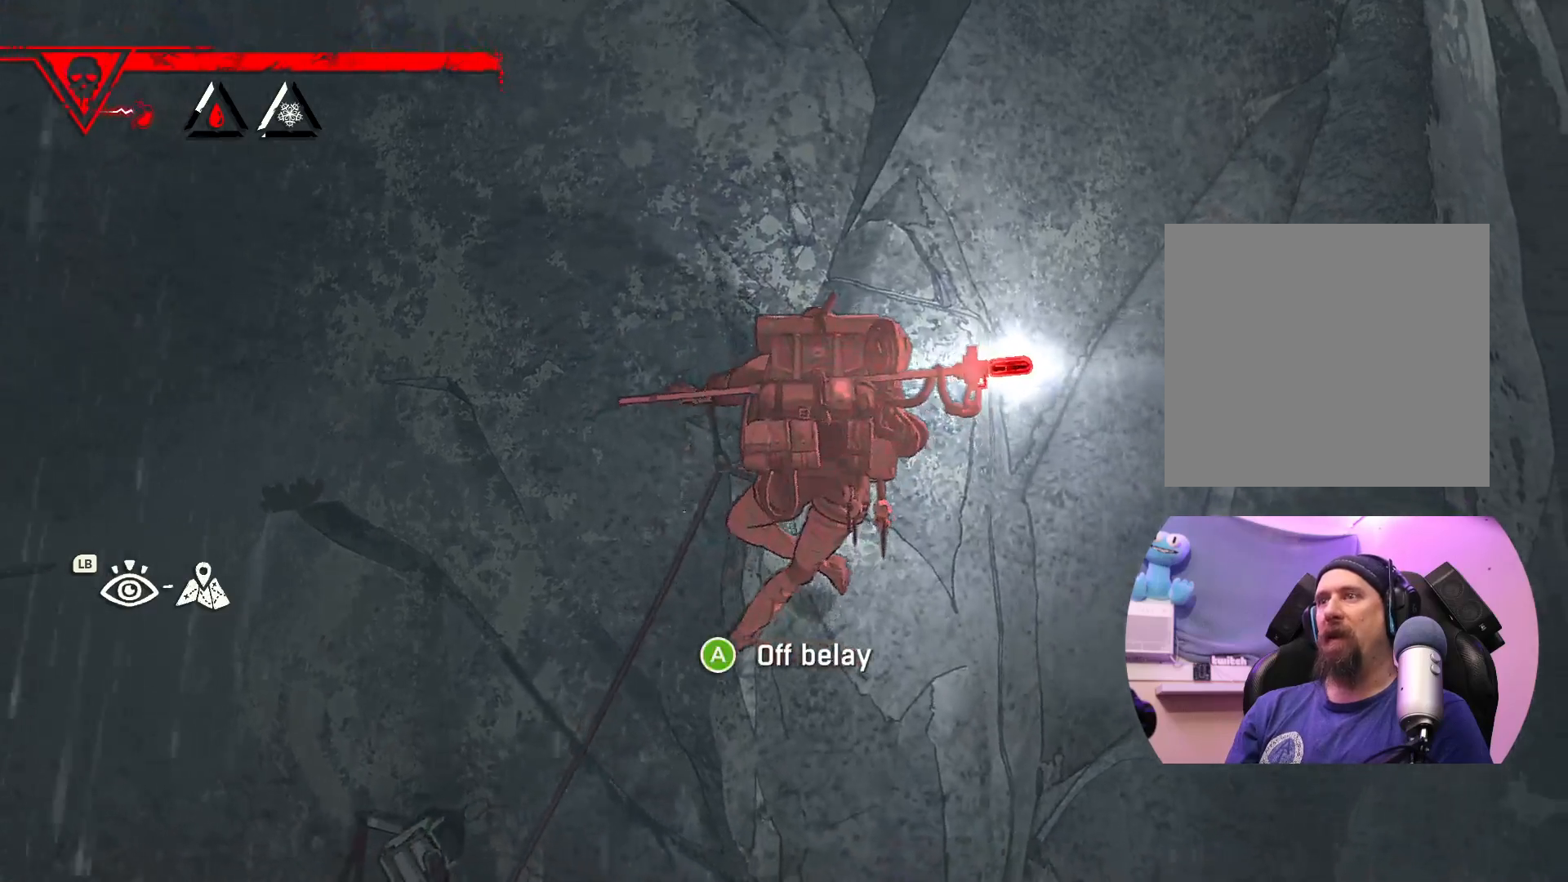
{"buttons": [], "left_stick": "up-left", "right_stick": "center", "events": [[117, "left_stick", "up"], [333, "left_stick", "up-left"]]}
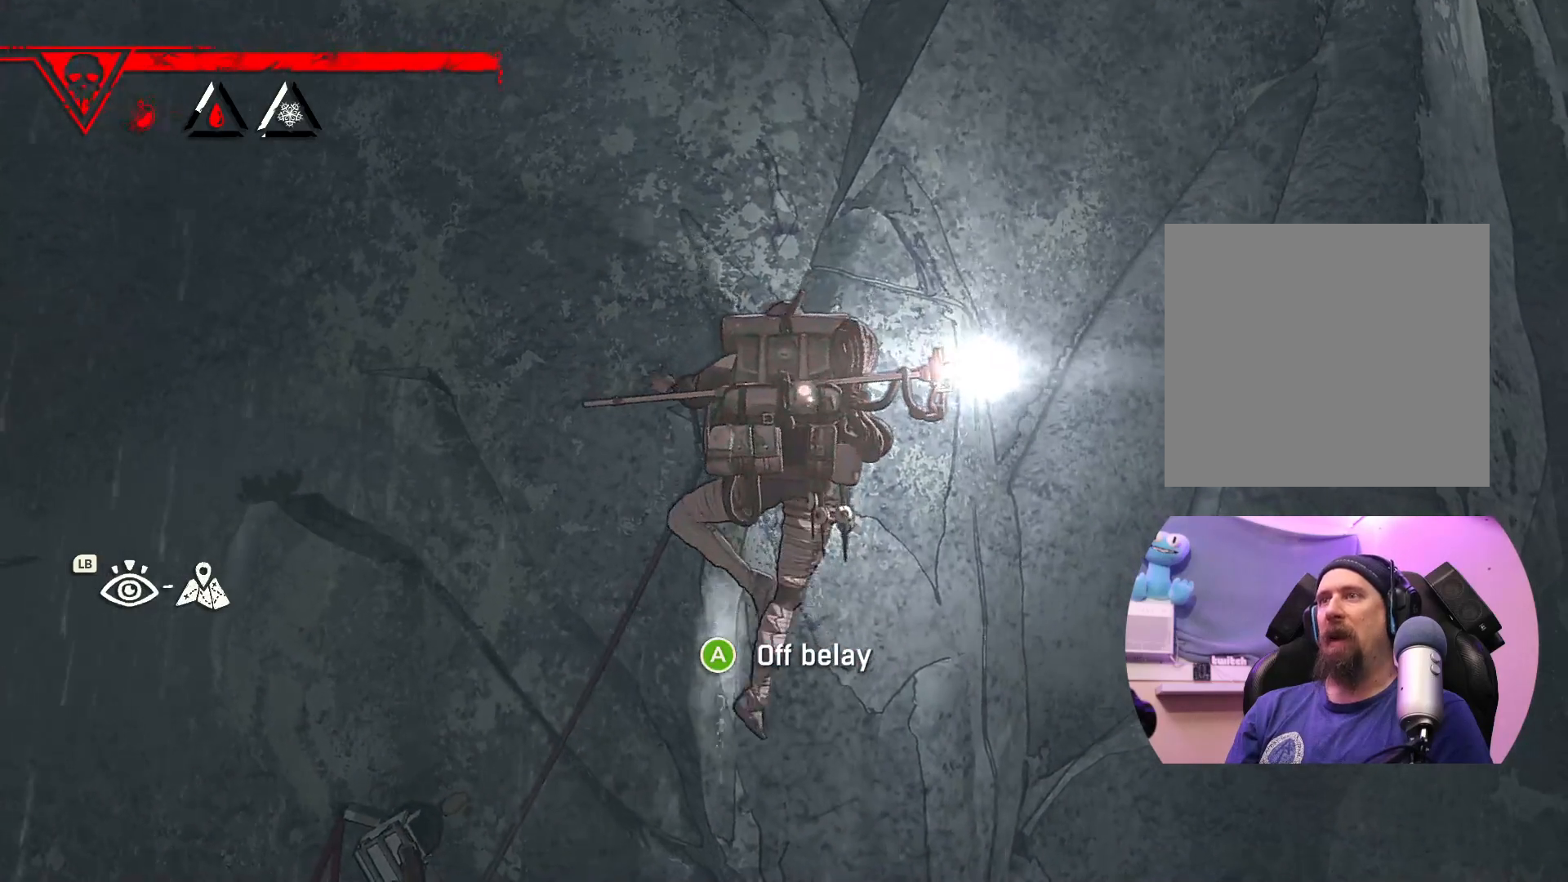
{"buttons": [], "left_stick": "up-left", "right_stick": "center", "events": []}
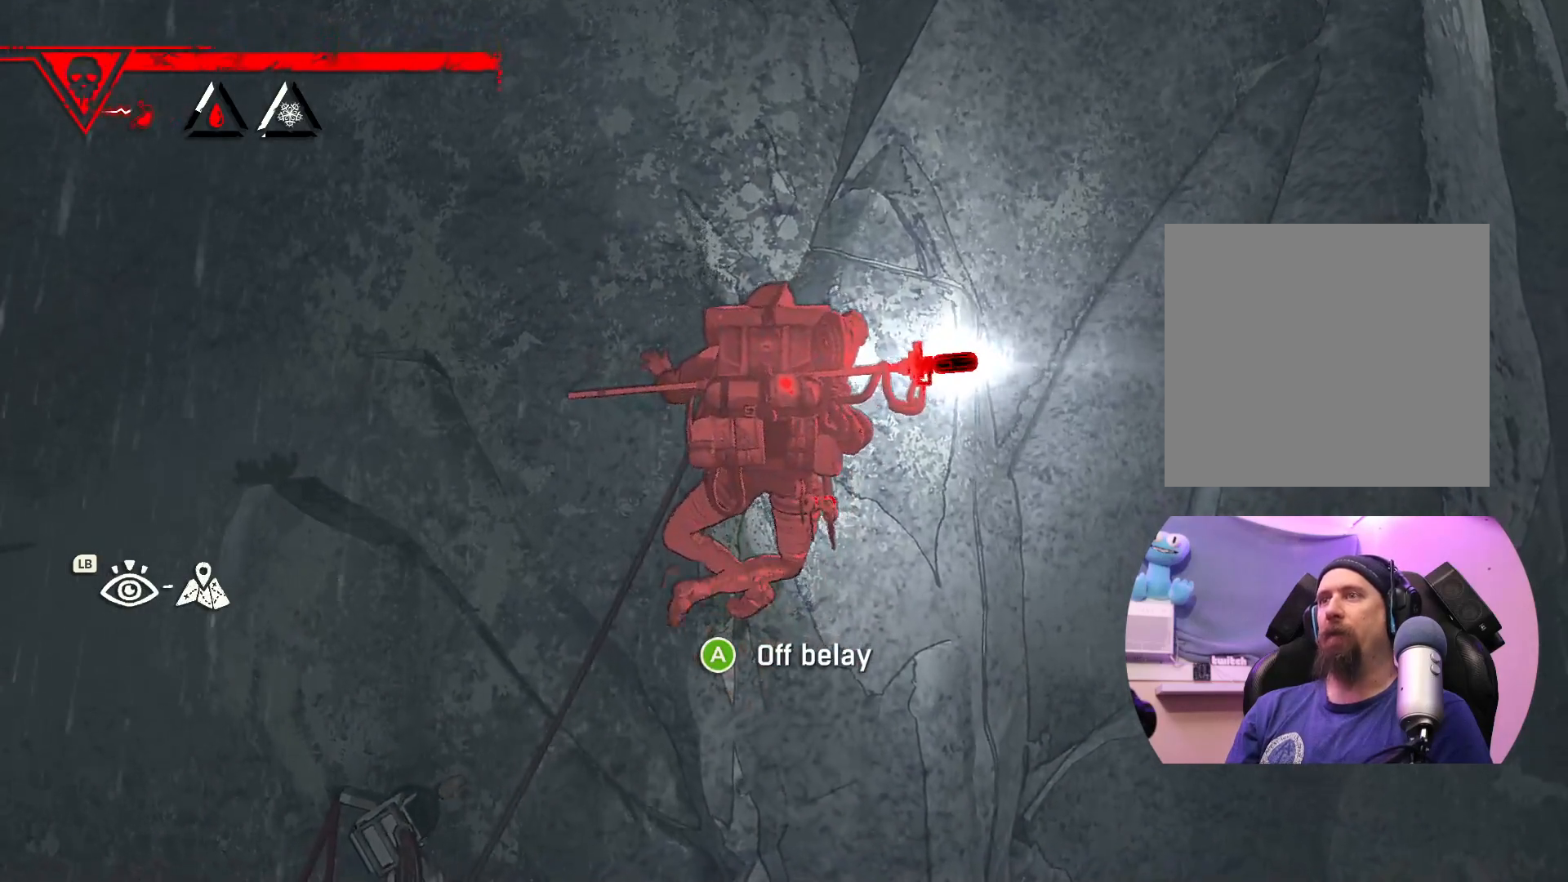
{"buttons": [], "left_stick": "up-right", "right_stick": "center", "events": [[33, "left_stick", "up"], [467, "left_stick", "up-right"]]}
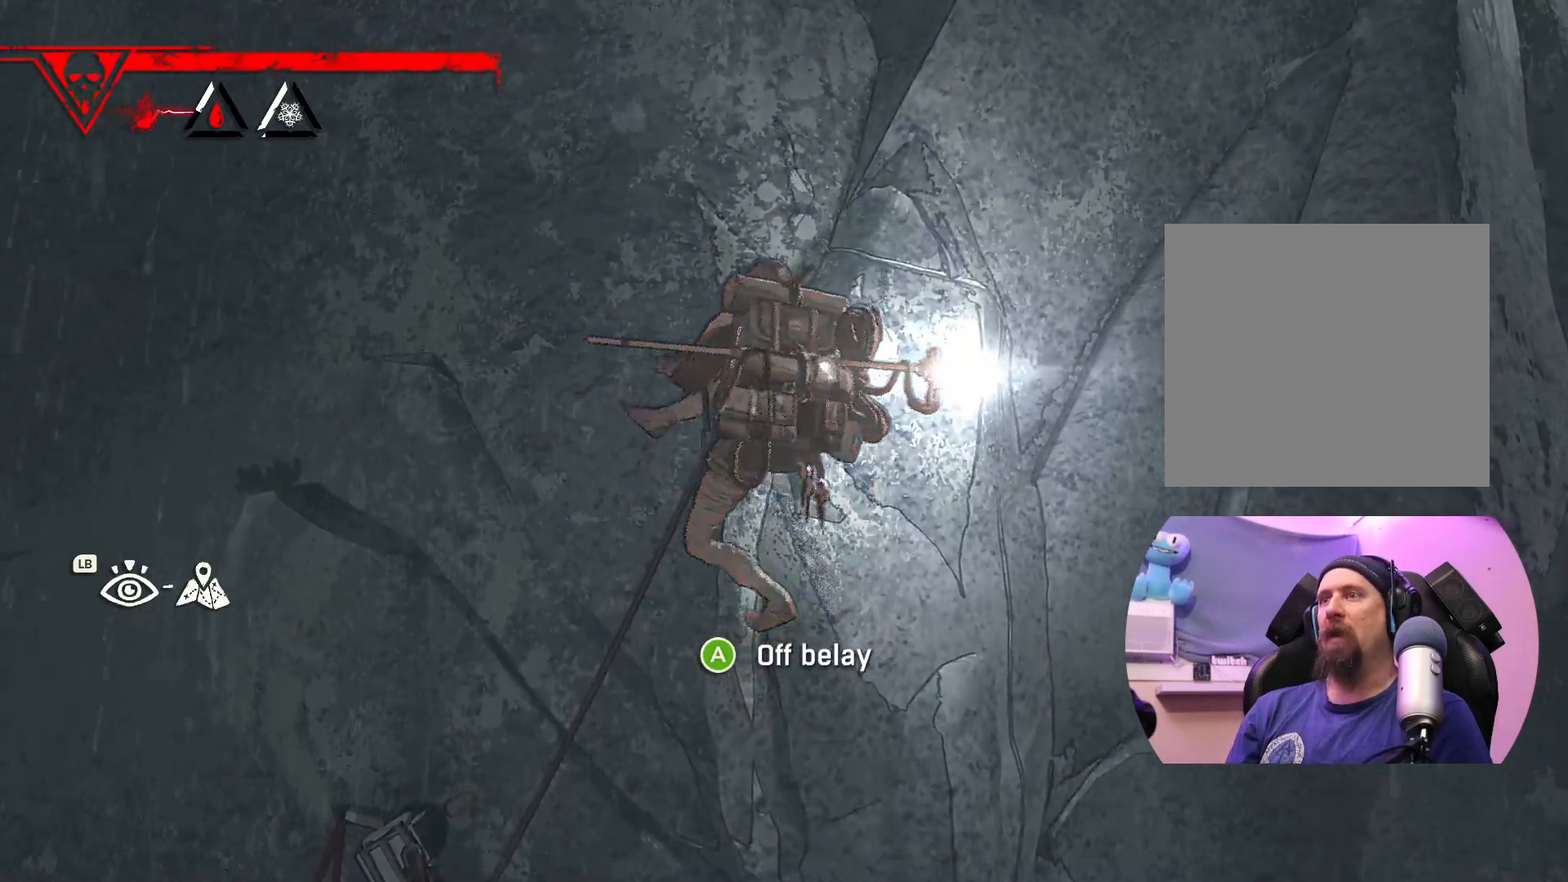
{"buttons": [], "left_stick": "up", "right_stick": "center", "events": [[267, "left_stick", "up"]]}
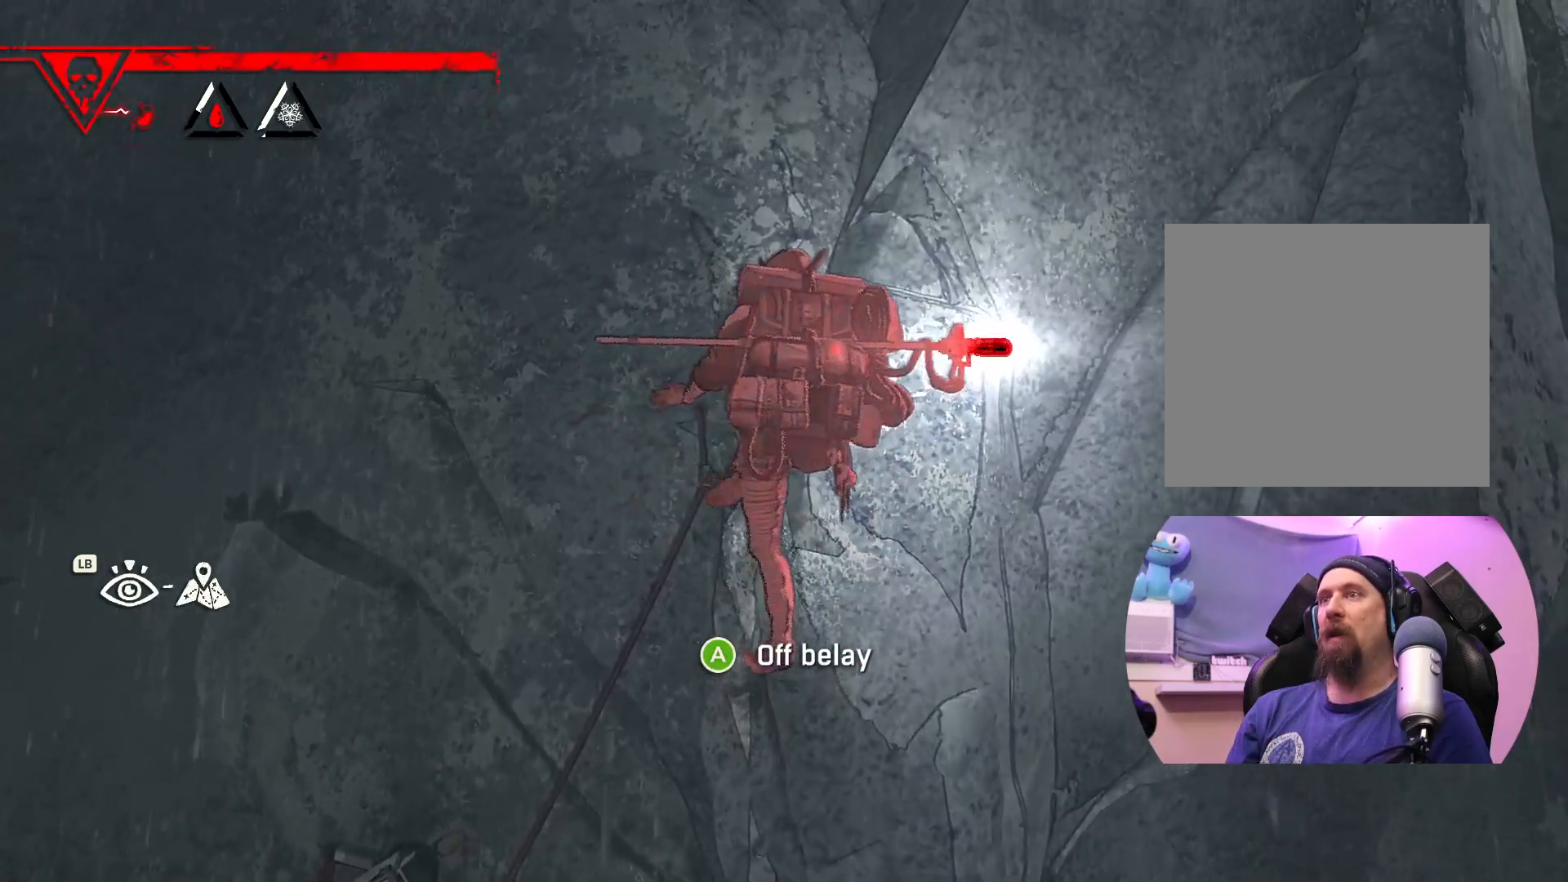
{"buttons": [], "left_stick": "up", "right_stick": "center", "events": [[133, "left_stick", "up-right"], [183, "X", "down"], [417, "X", "up"], [433, "left_stick", "up"]]}
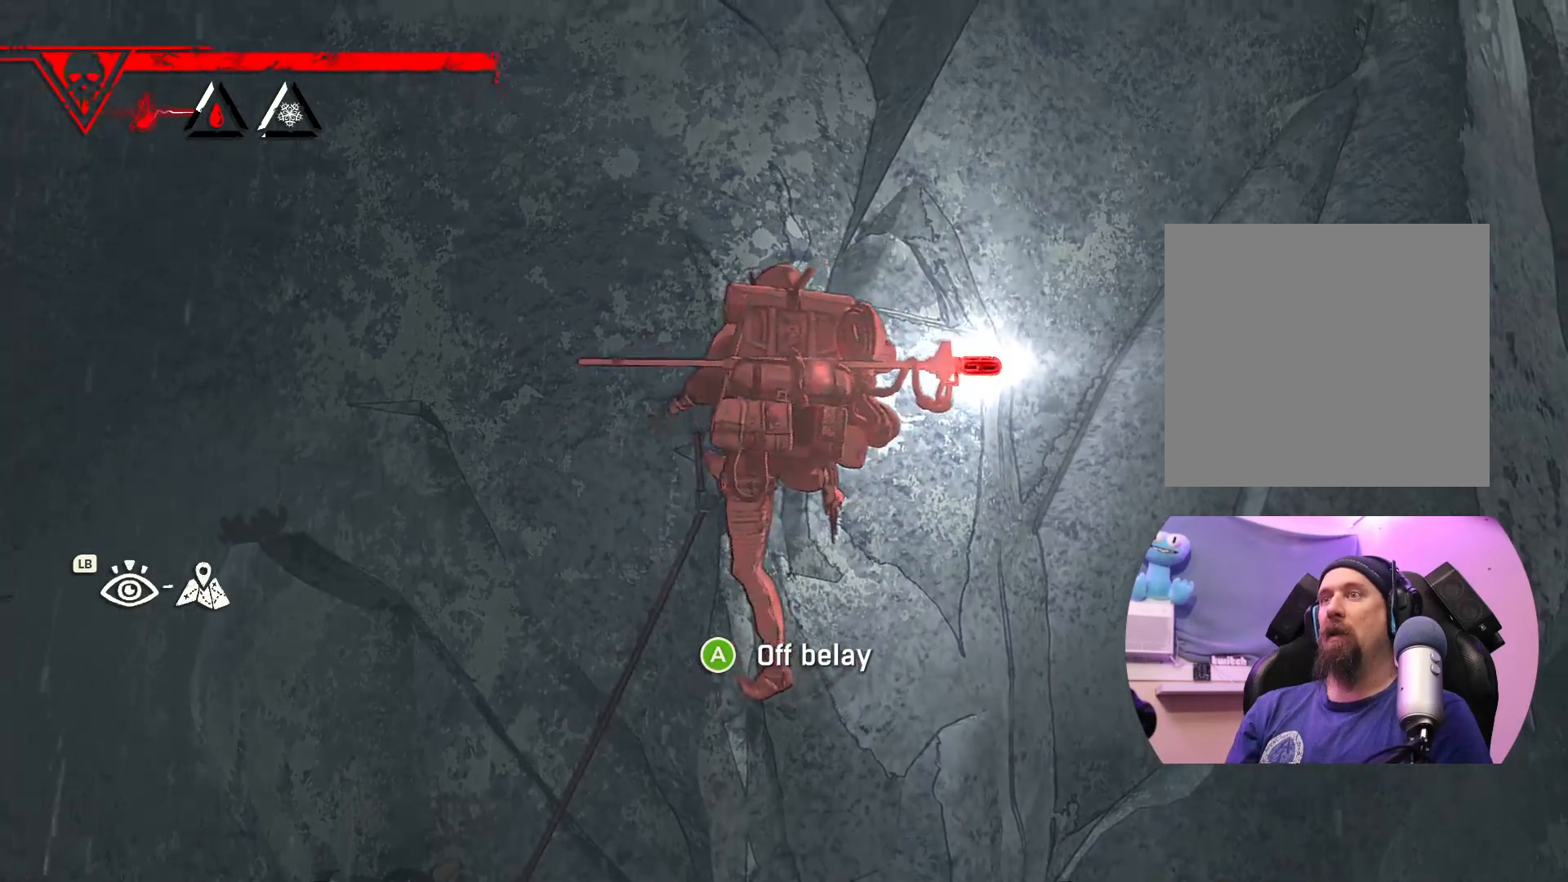
{"buttons": [], "left_stick": "up-right", "right_stick": "center", "events": [[467, "left_stick", "up-right"]]}
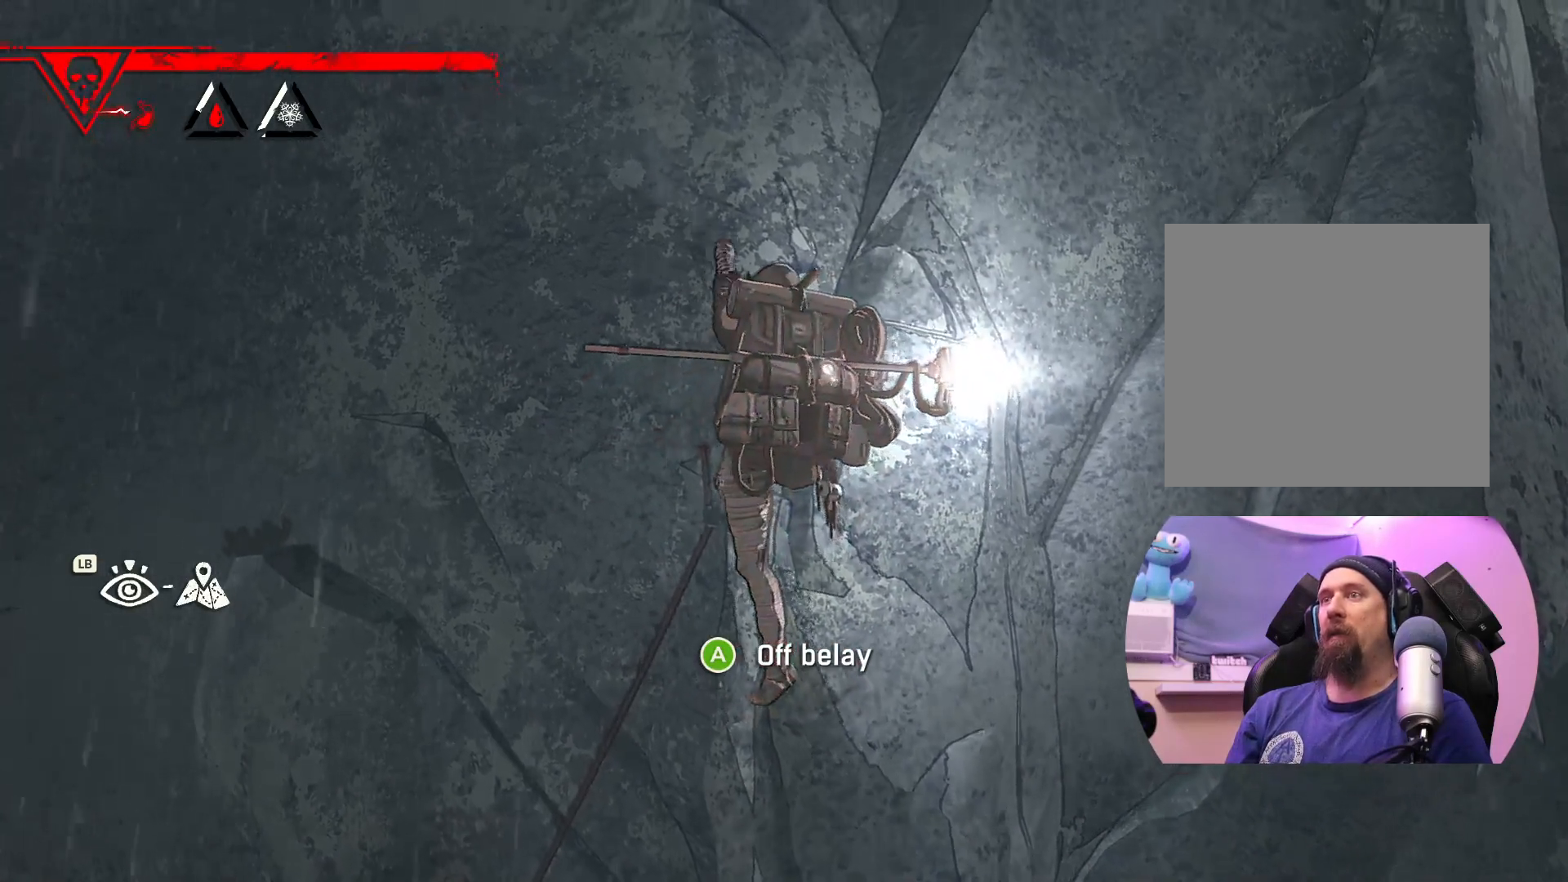
{"buttons": [], "left_stick": "up", "right_stick": "center", "events": [[133, "left_stick", "up"]]}
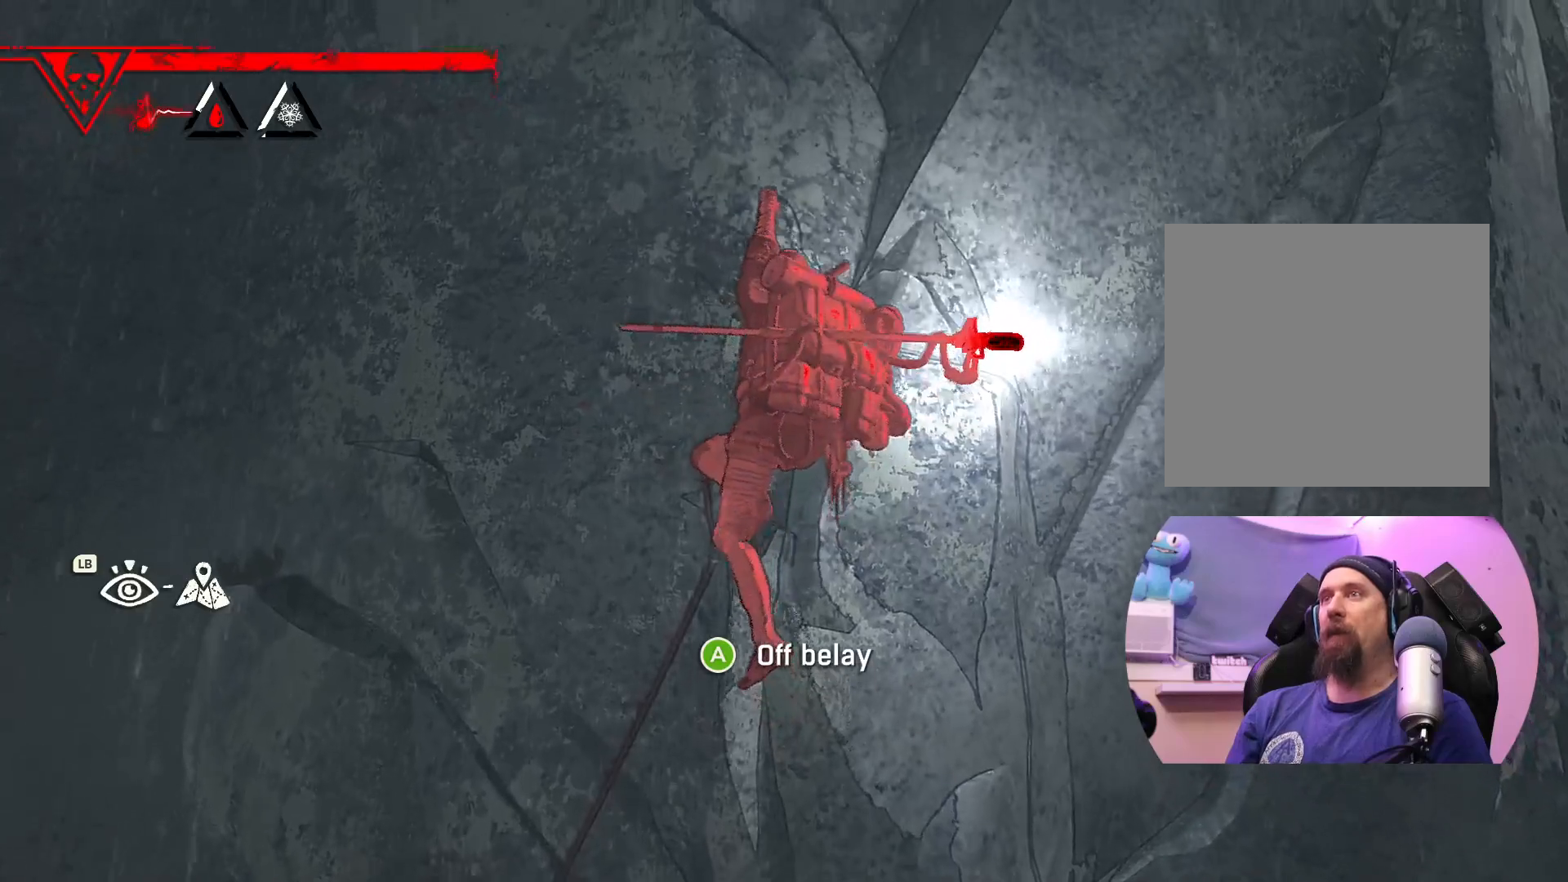
{"buttons": [], "left_stick": "up", "right_stick": "center", "events": [[167, "X", "down"], [383, "X", "up"]]}
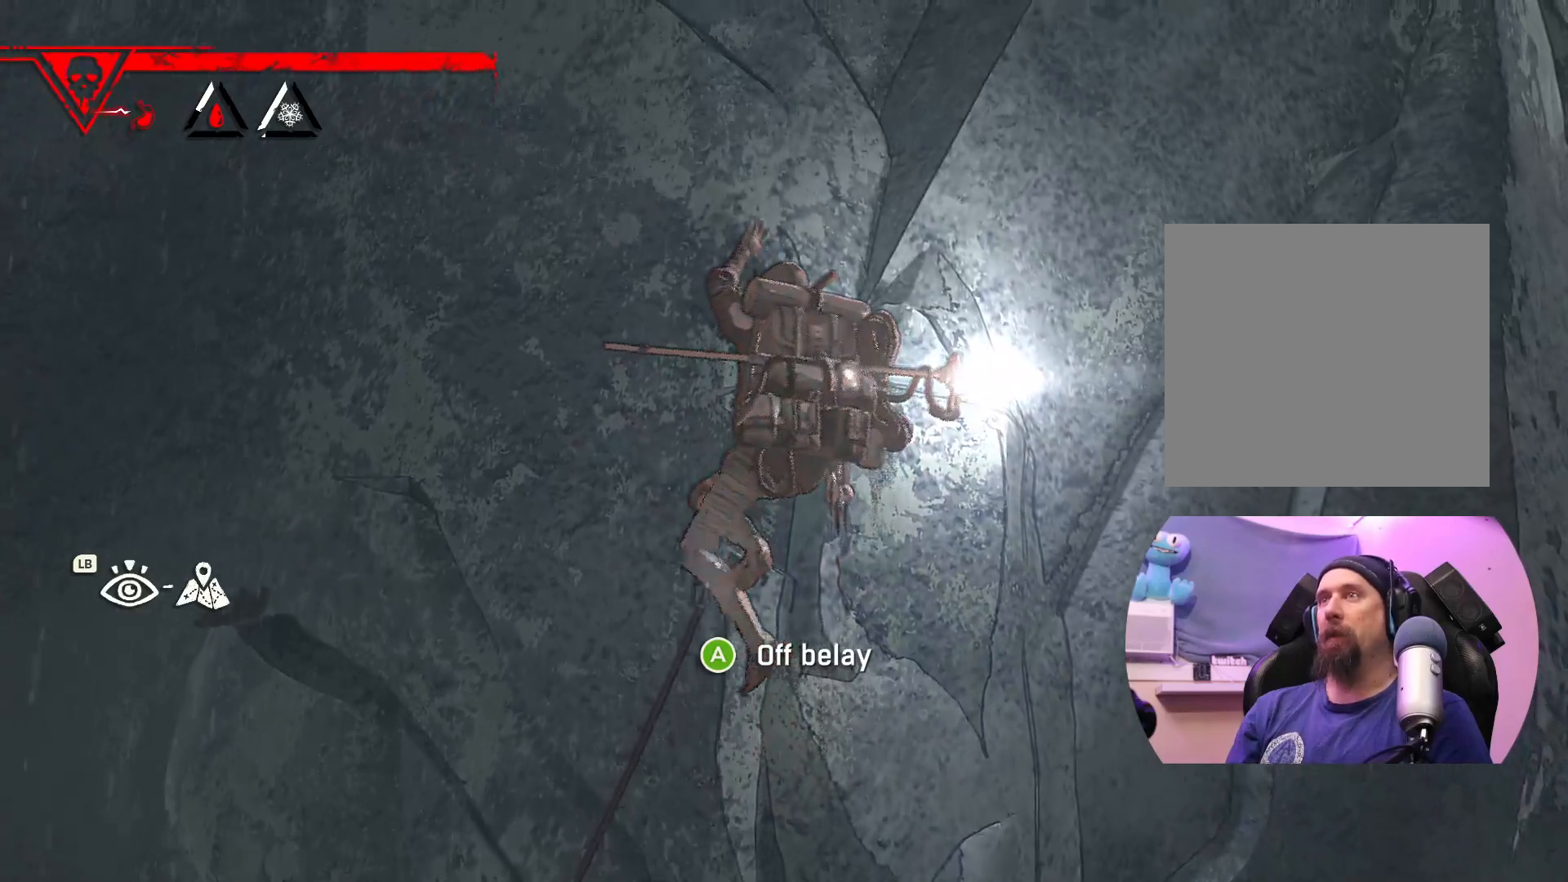
{"buttons": [], "left_stick": "up-left", "right_stick": "center", "events": [[400, "left_stick", "up-left"]]}
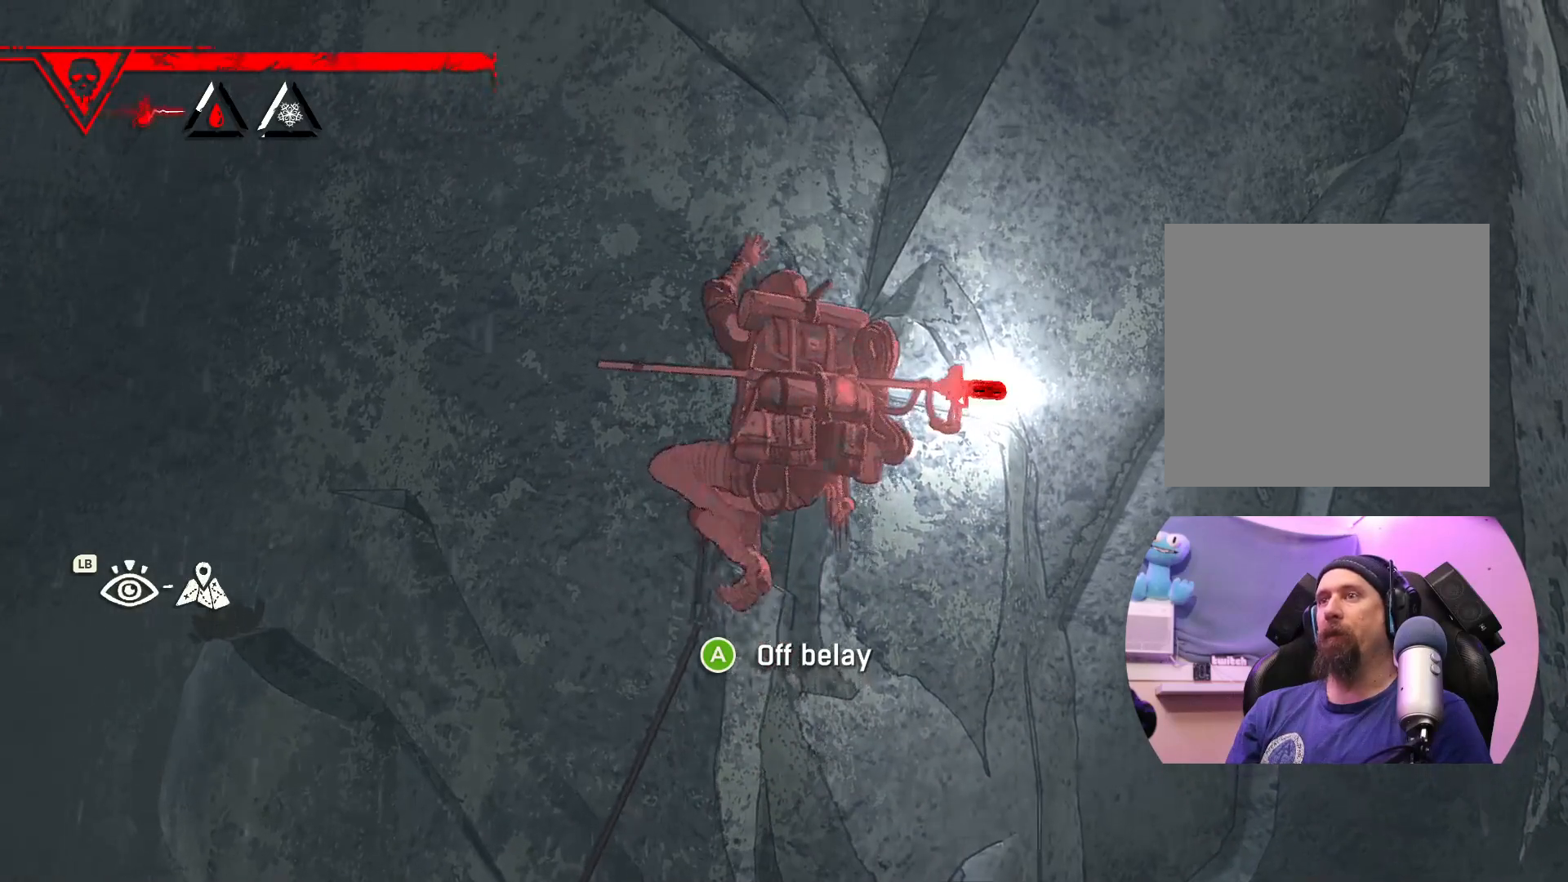
{"buttons": ["X"], "left_stick": "center", "right_stick": "center", "events": [[100, "left_stick", "up-right"], [150, "left_stick", "center"], [333, "X", "down"]]}
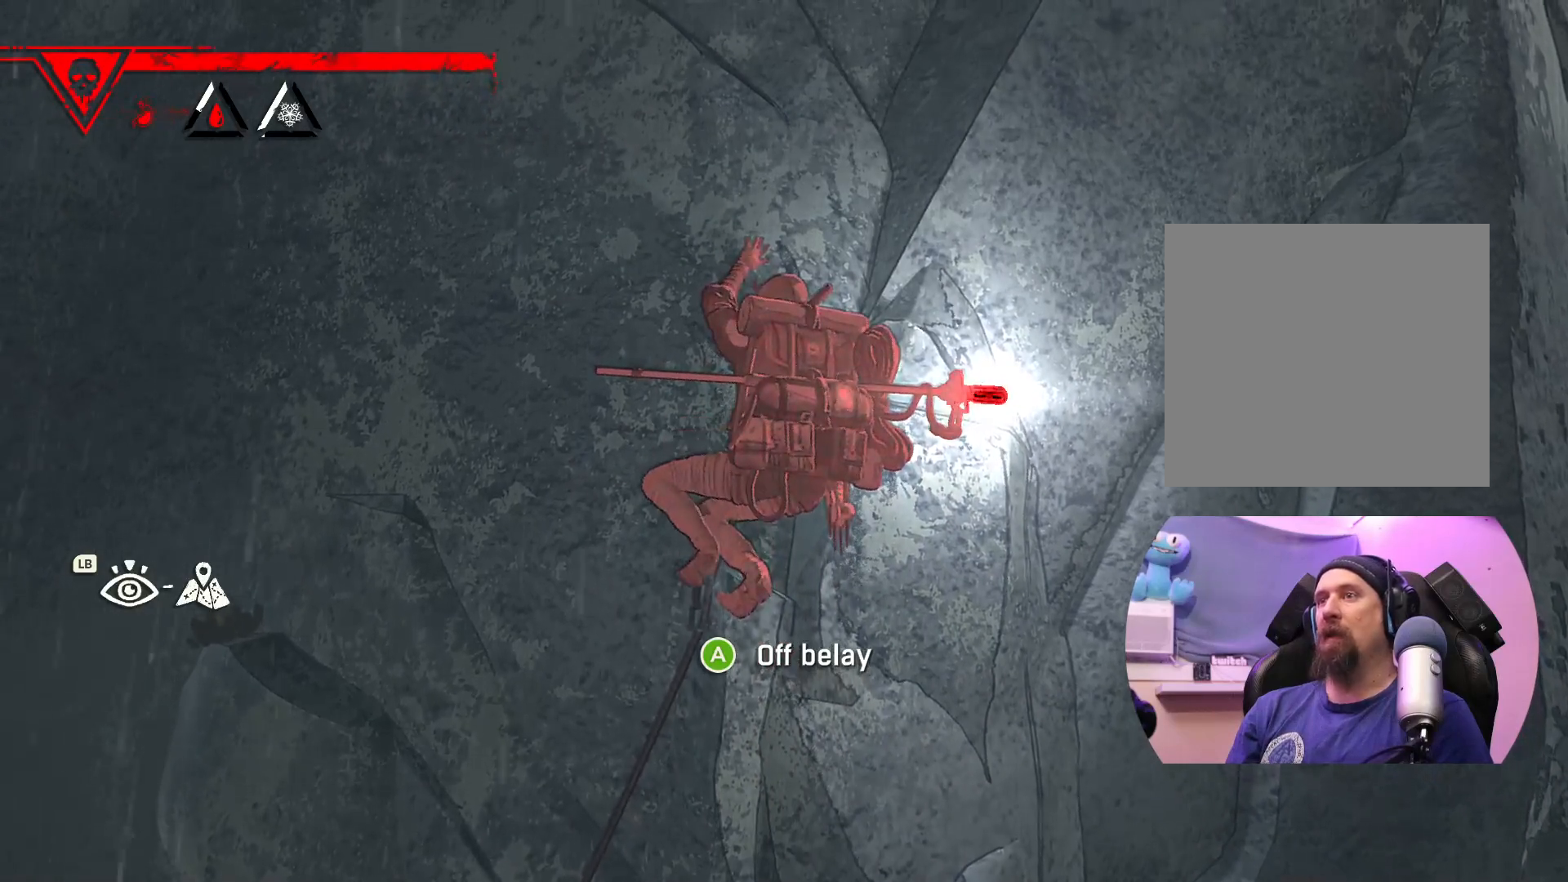
{"buttons": [], "left_stick": "up-right", "right_stick": "center", "events": [[167, "X", "up"], [217, "left_stick", "up-right"]]}
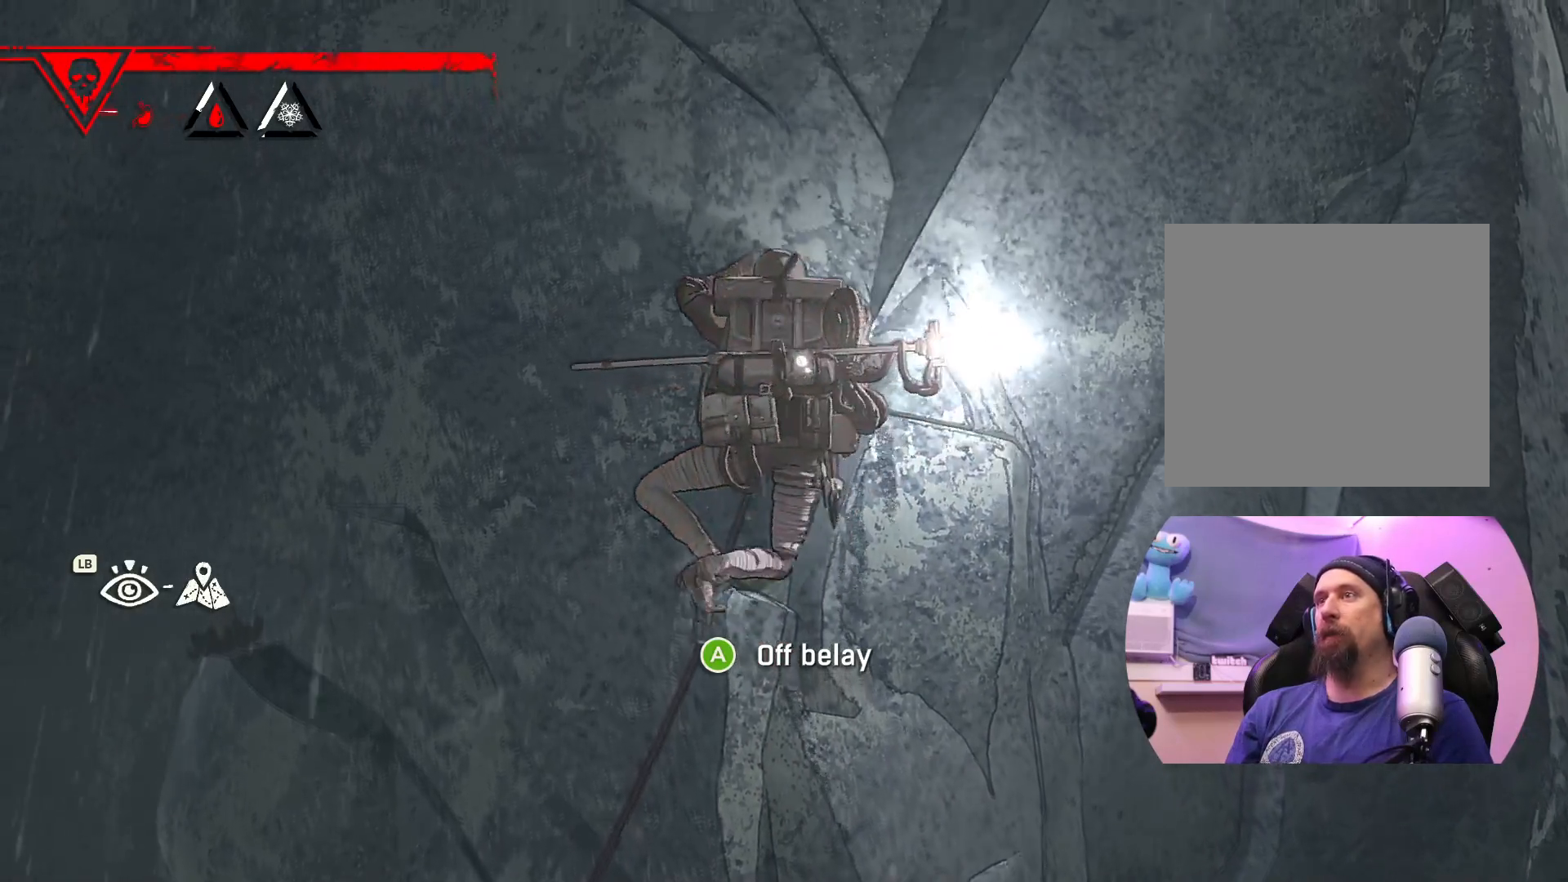
{"buttons": [], "left_stick": "up-right", "right_stick": "center", "events": [[317, "left_stick", "up"], [500, "left_stick", "up-right"]]}
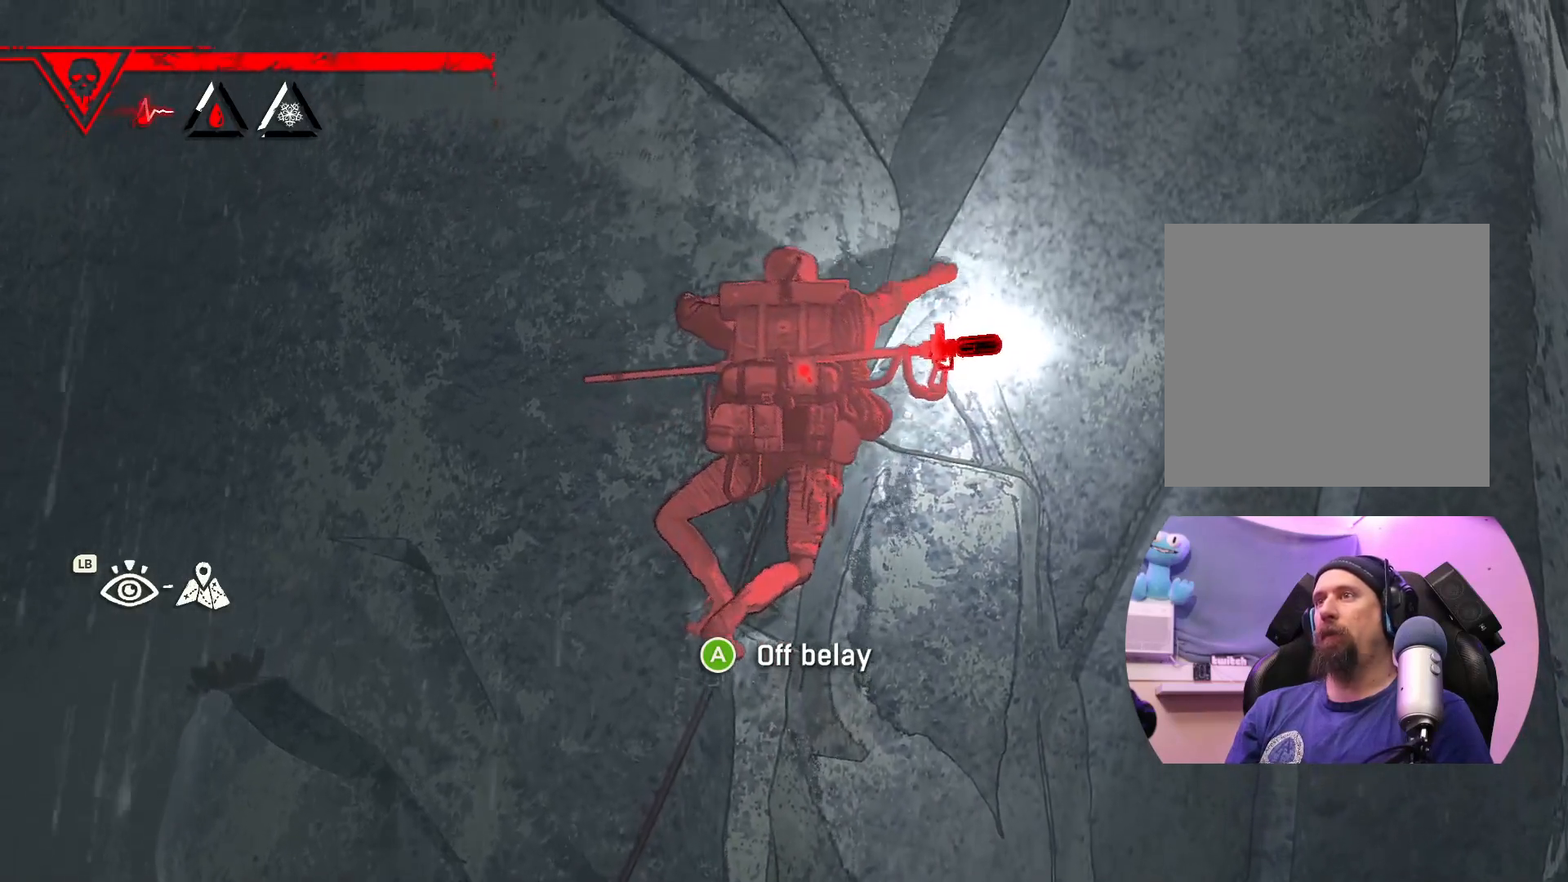
{"buttons": ["X"], "left_stick": "center", "right_stick": "center", "events": [[233, "left_stick", "up"], [417, "X", "down"], [417, "left_stick", "center"]]}
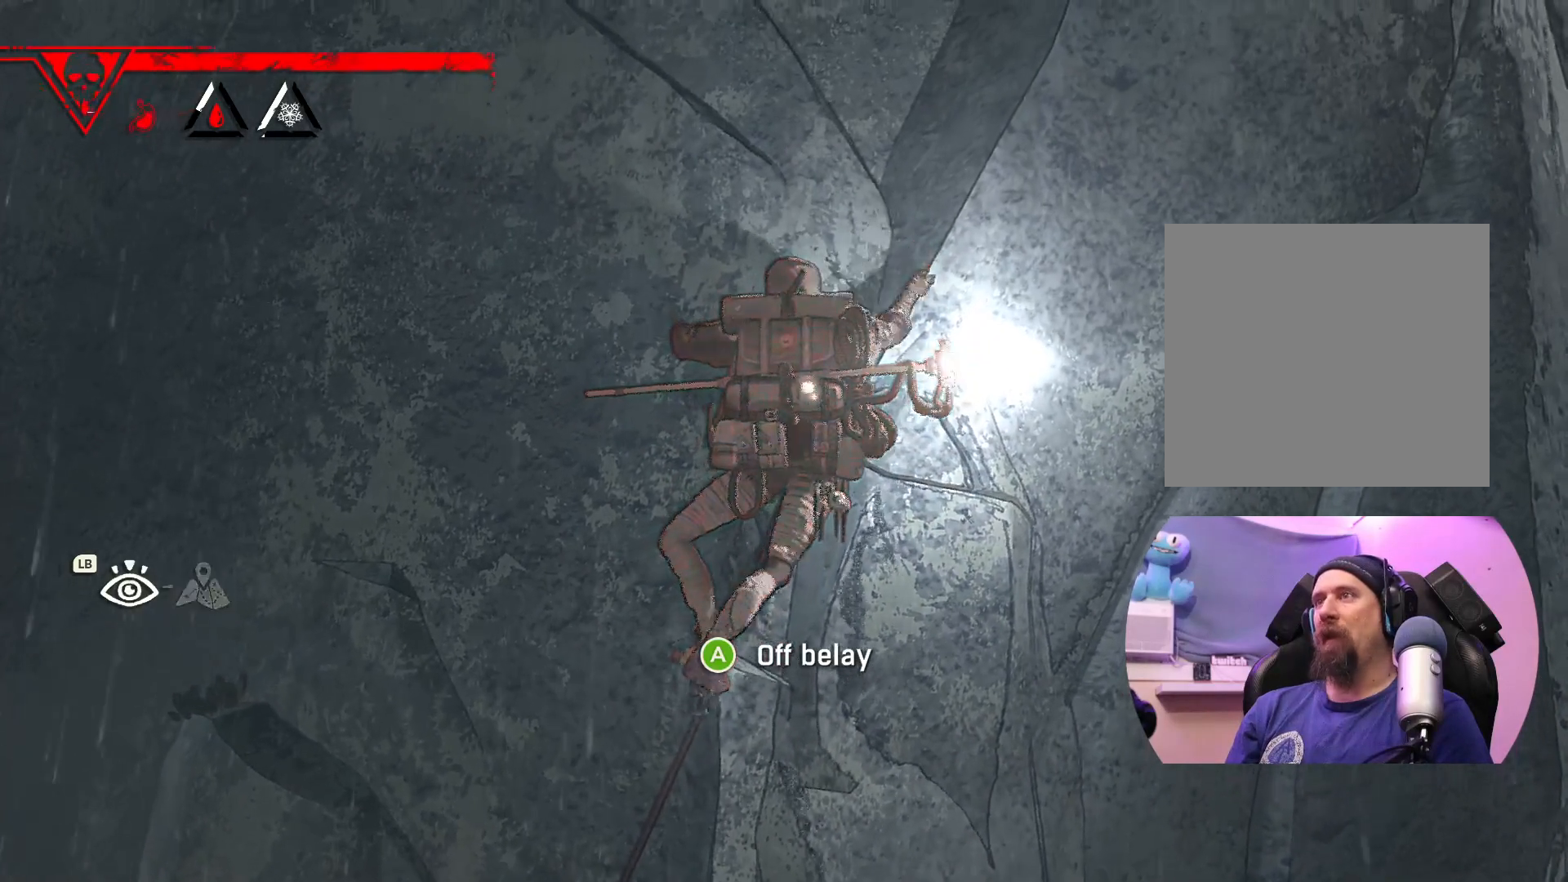
{"buttons": [], "left_stick": "up", "right_stick": "center", "events": [[117, "X", "up"], [333, "left_stick", "up"]]}
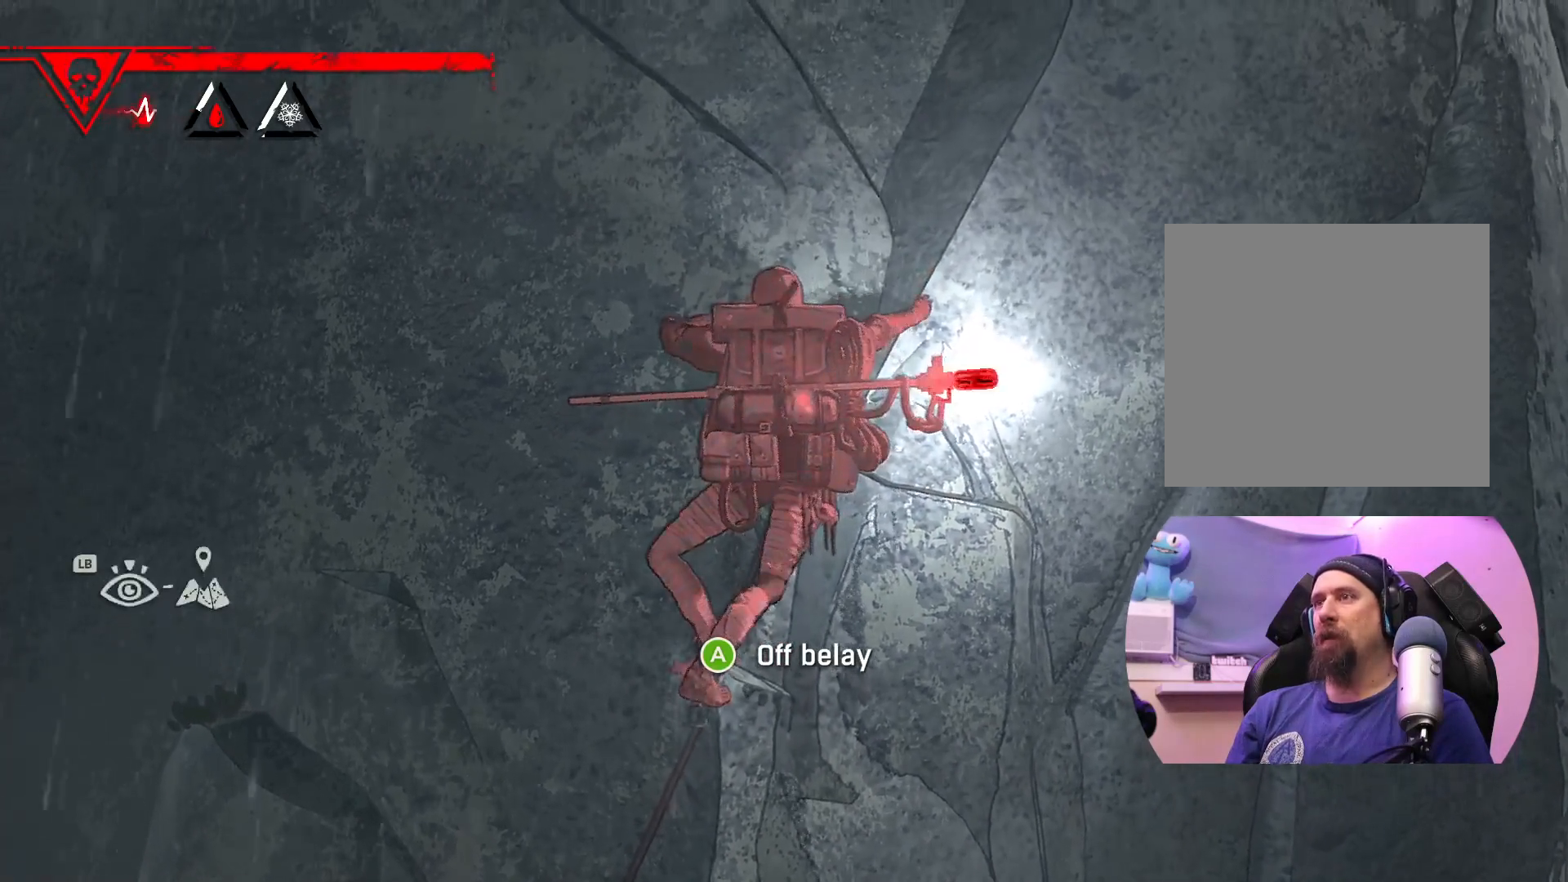
{"buttons": [], "left_stick": "up-right", "right_stick": "center", "events": [[50, "left_stick", "up-right"]]}
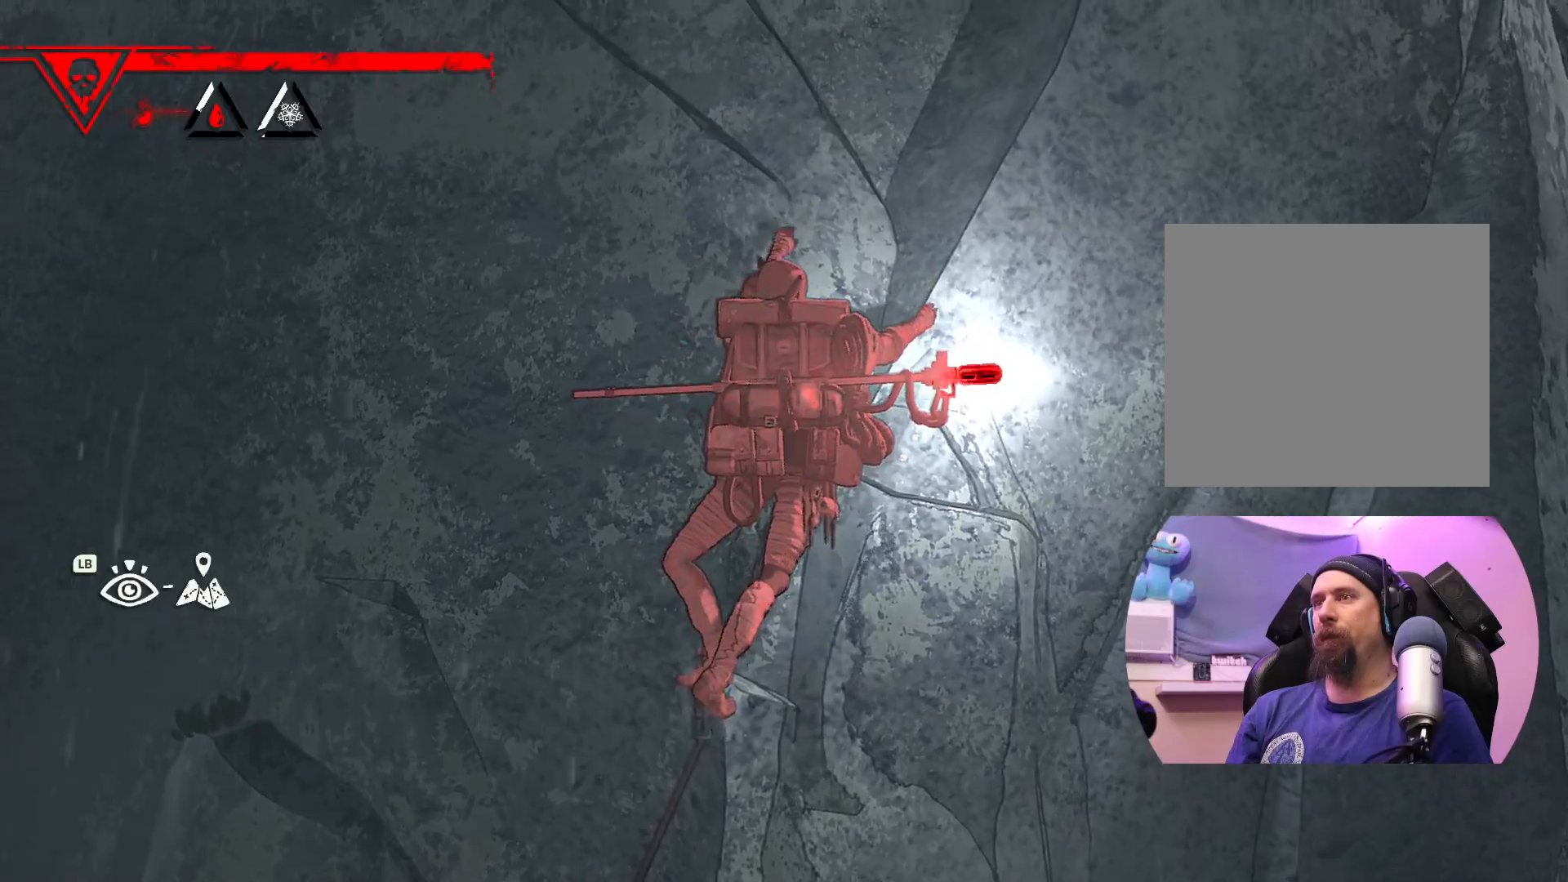
{"buttons": [], "left_stick": "center", "right_stick": "center", "events": [[50, "left_stick", "down-left"], [383, "left_stick", "center"]]}
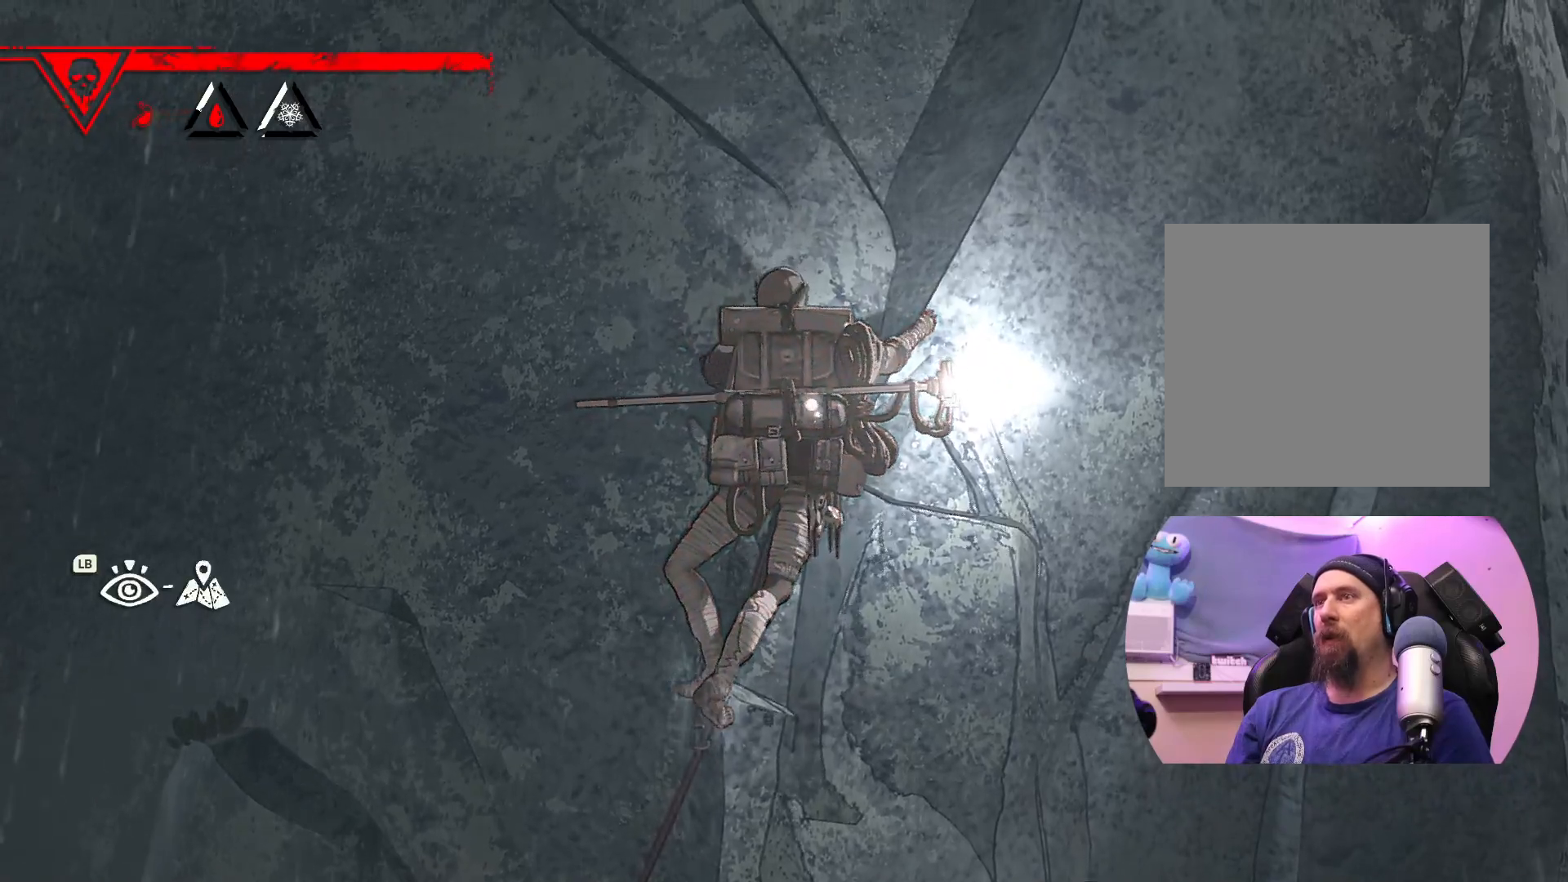
{"buttons": ["R1"], "left_stick": "right", "right_stick": "center", "events": [[117, "R1", "down"], [350, "left_stick", "right"]]}
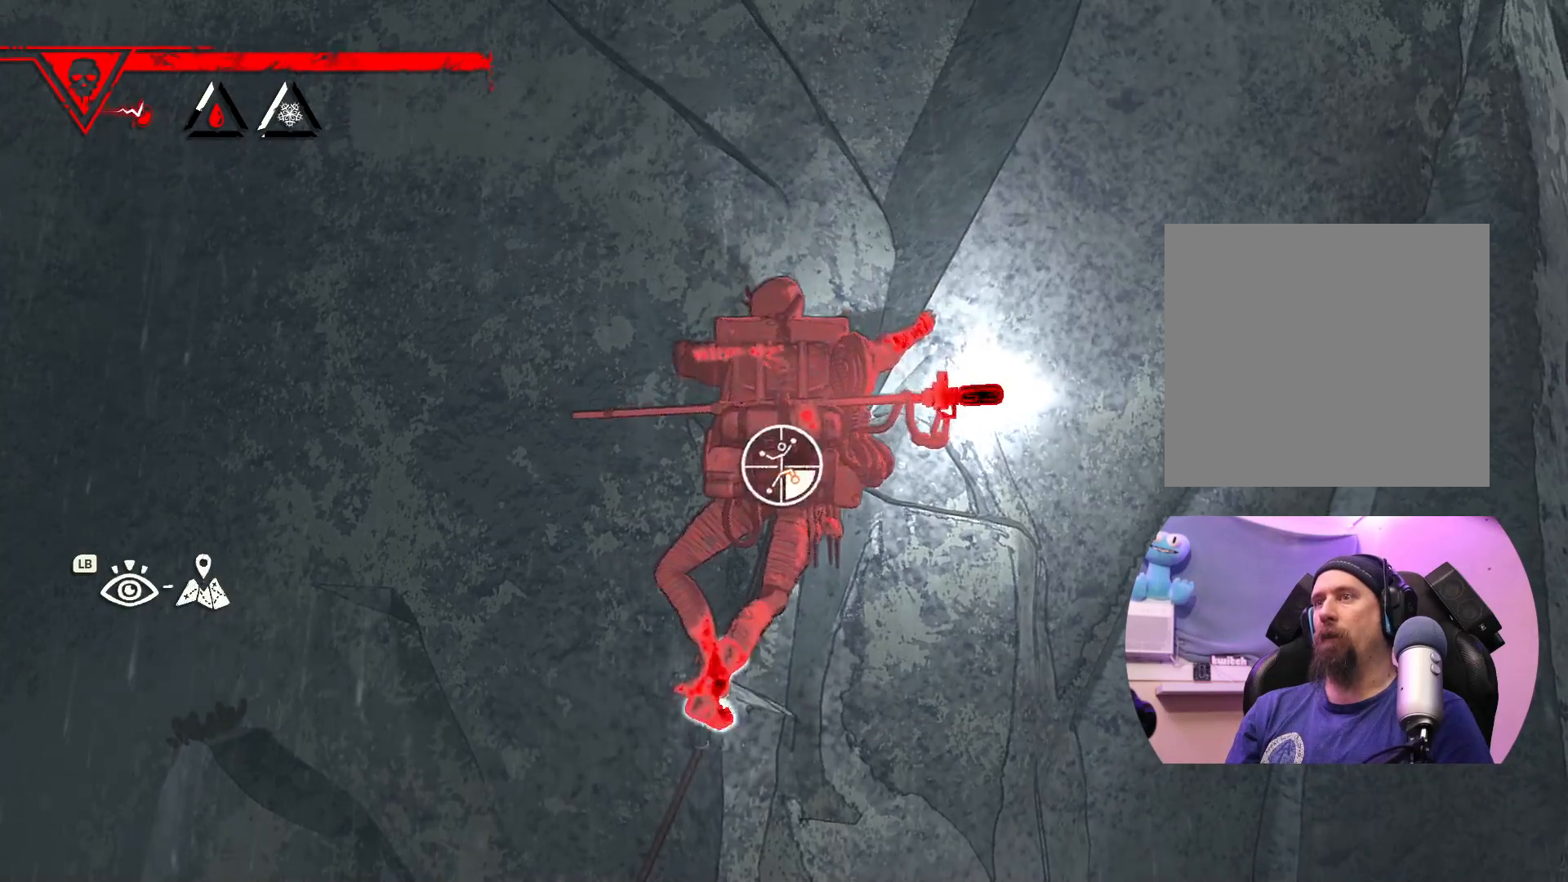
{"buttons": ["R1"], "left_stick": "down-right", "right_stick": "center", "events": [[283, "left_stick", "down-right"]]}
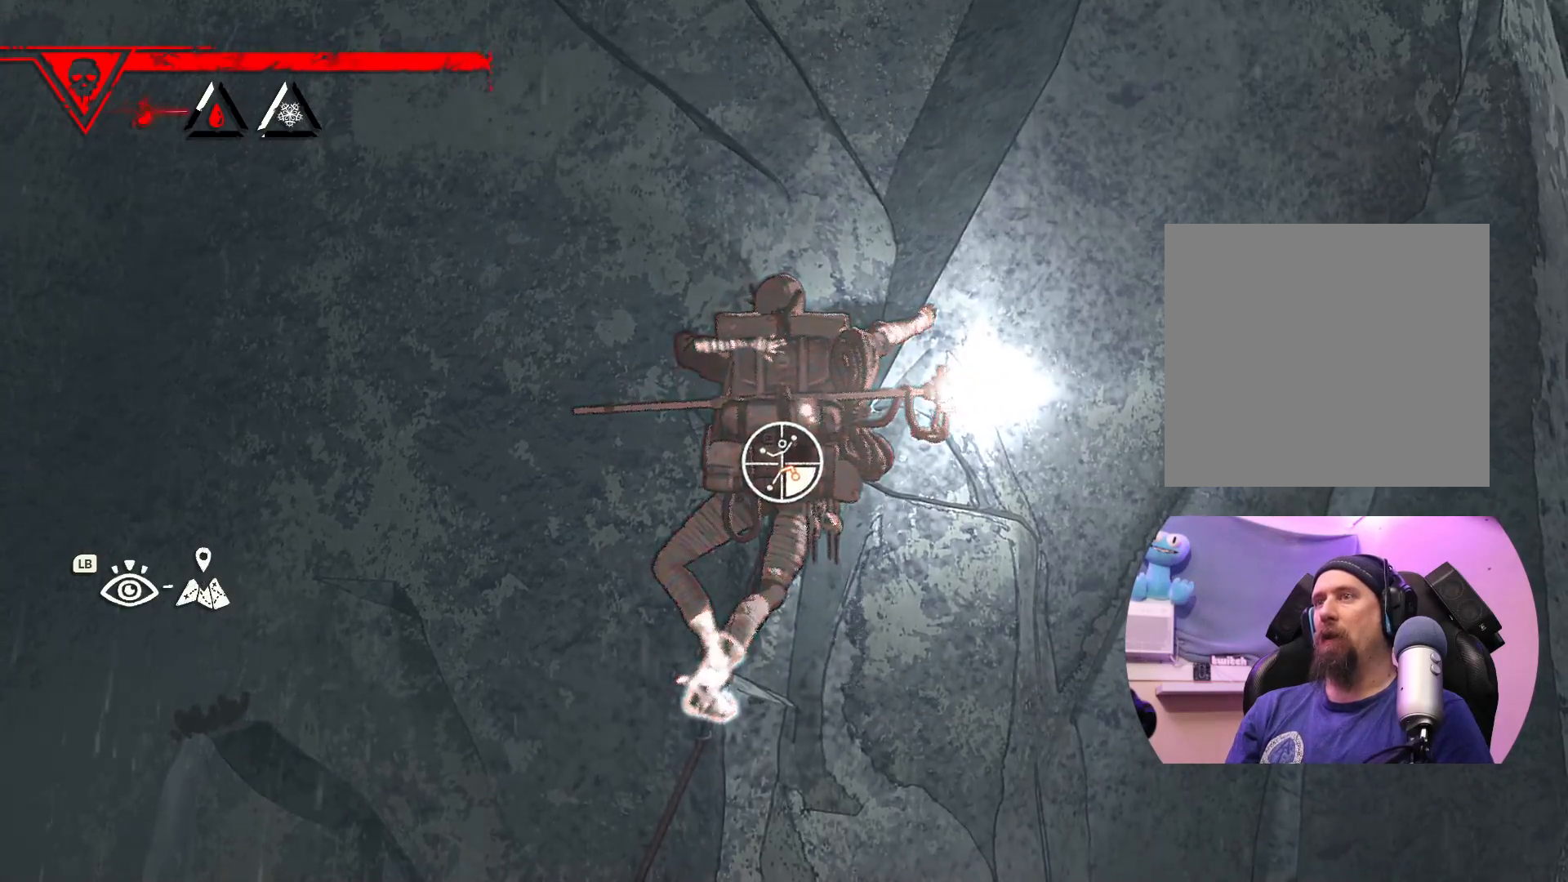
{"buttons": [], "left_stick": "up", "right_stick": "center", "events": [[33, "left_stick", "right"], [50, "R1", "up"], [300, "left_stick", "up-right"], [500, "left_stick", "up"]]}